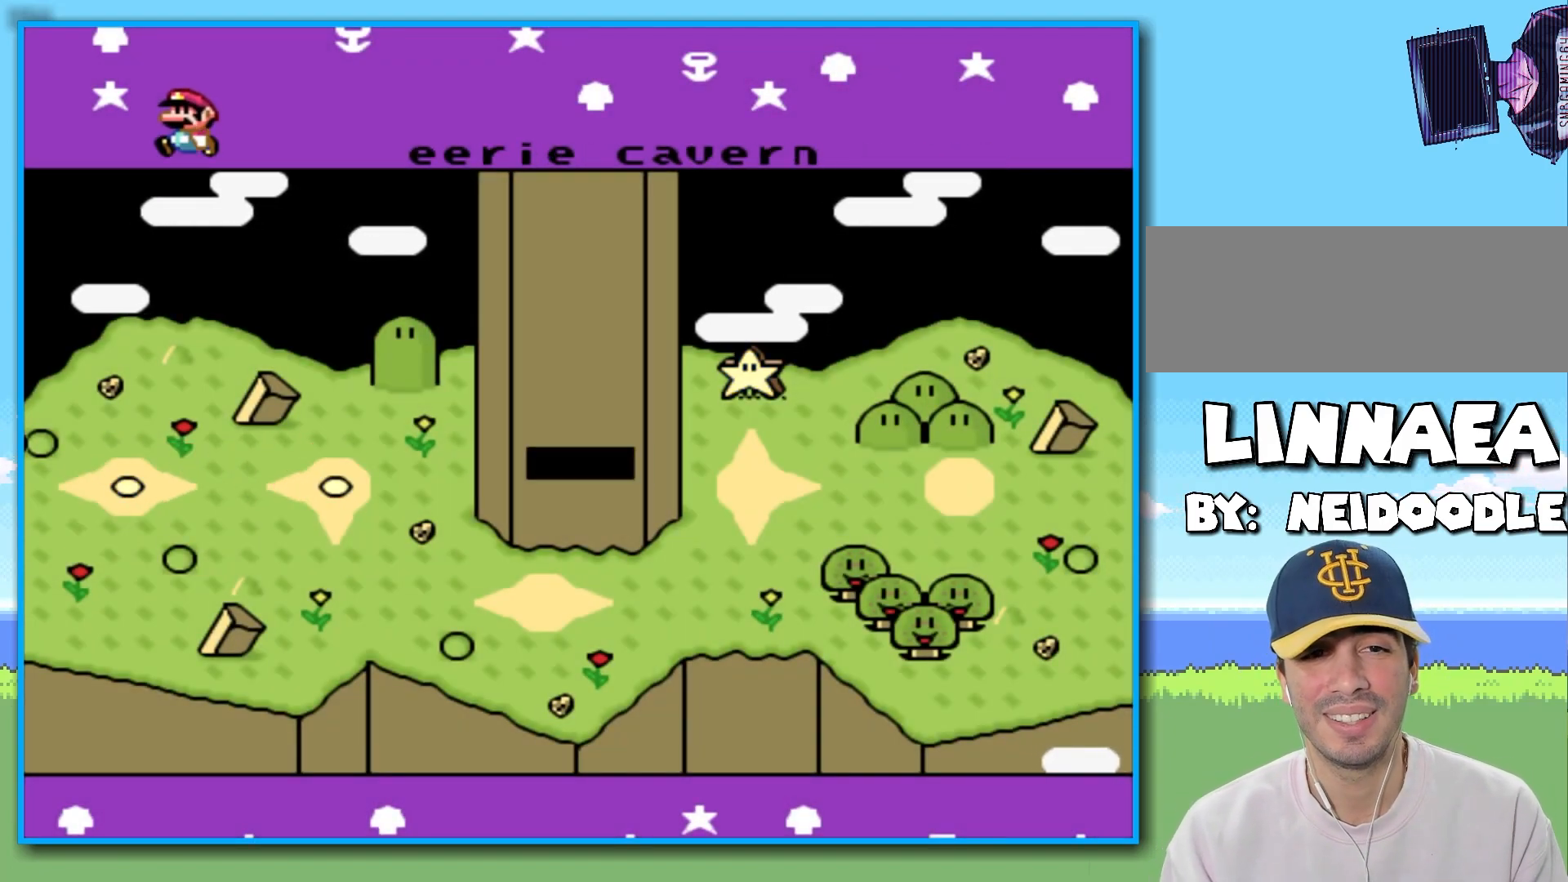
Gameplay with a controller (Nintendo layout); each line is a JSON object with the inputs held at the frame after it. "events" lists button and stick changes between this image and that frame as [ms after this image, input, new state], when the widget could be followed in between. Not read: L3 R3.
{"buttons": ["B"], "left_stick": "center", "right_stick": "center", "events": [[450, "B", "down"]]}
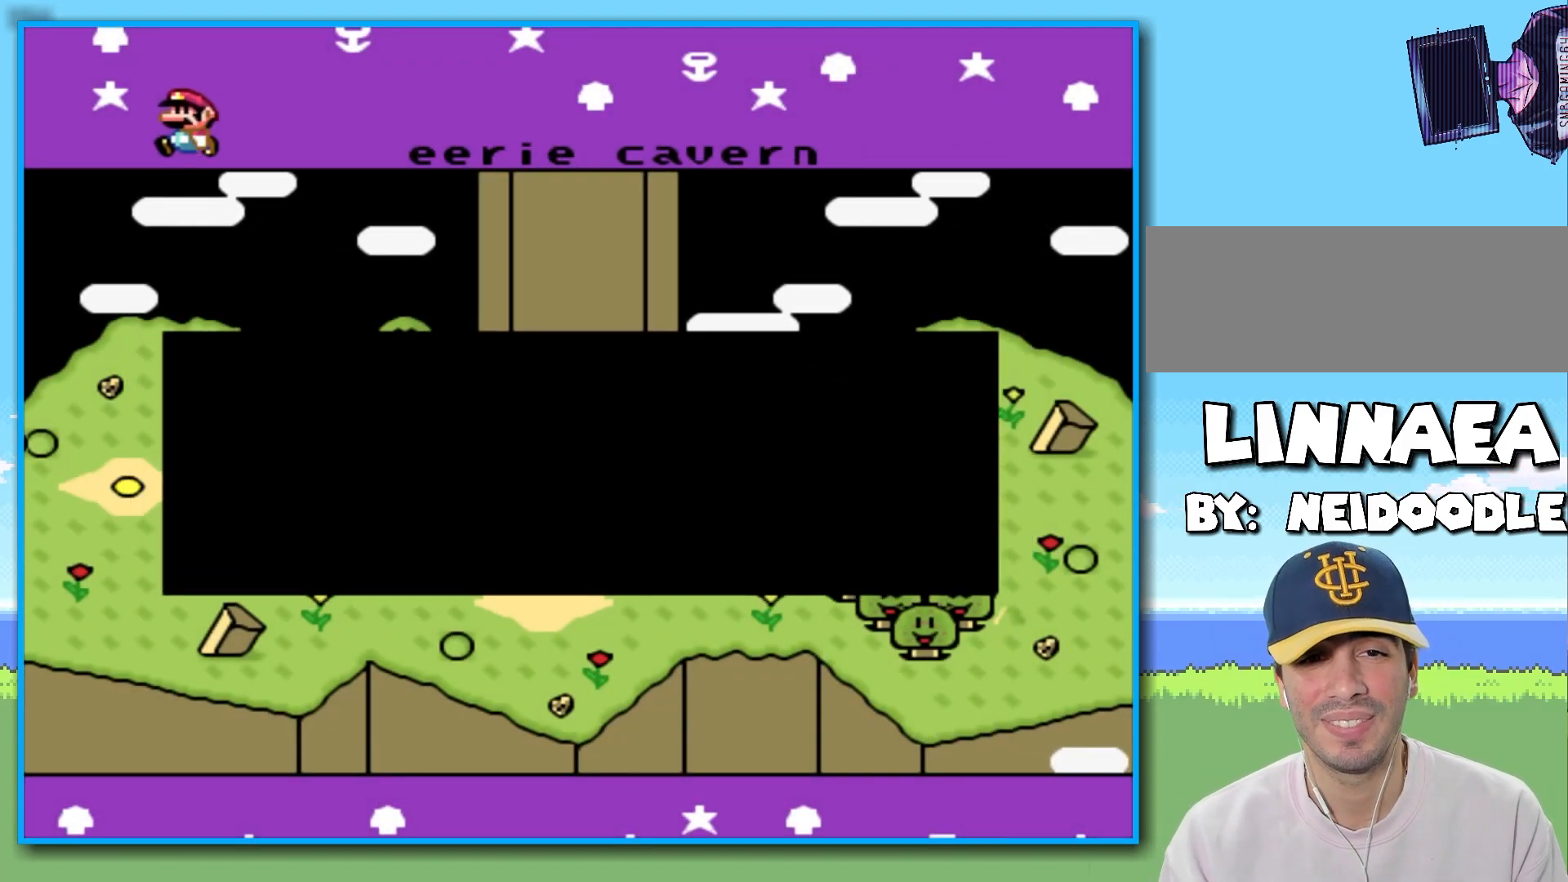
{"buttons": ["B"], "left_stick": "center", "right_stick": "center", "events": [[50, "B", "up"], [133, "B", "down"], [200, "B", "up"], [300, "B", "down"], [383, "B", "up"], [467, "B", "down"]]}
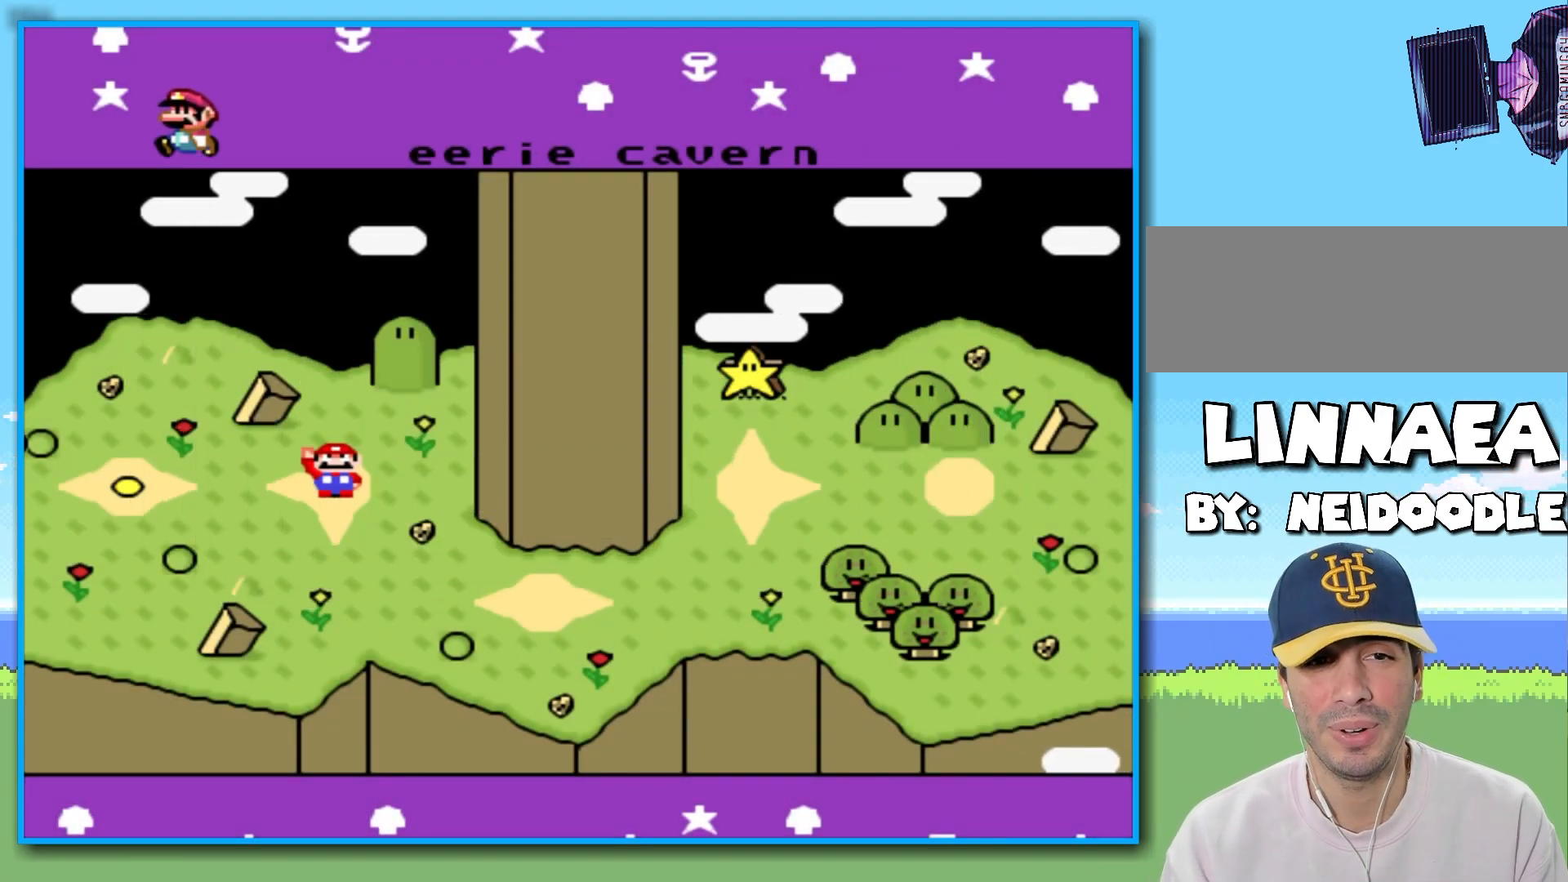
{"buttons": [], "left_stick": "center", "right_stick": "center", "events": [[33, "B", "up"], [117, "B", "down"], [200, "B", "up"], [267, "B", "down"], [383, "B", "up"]]}
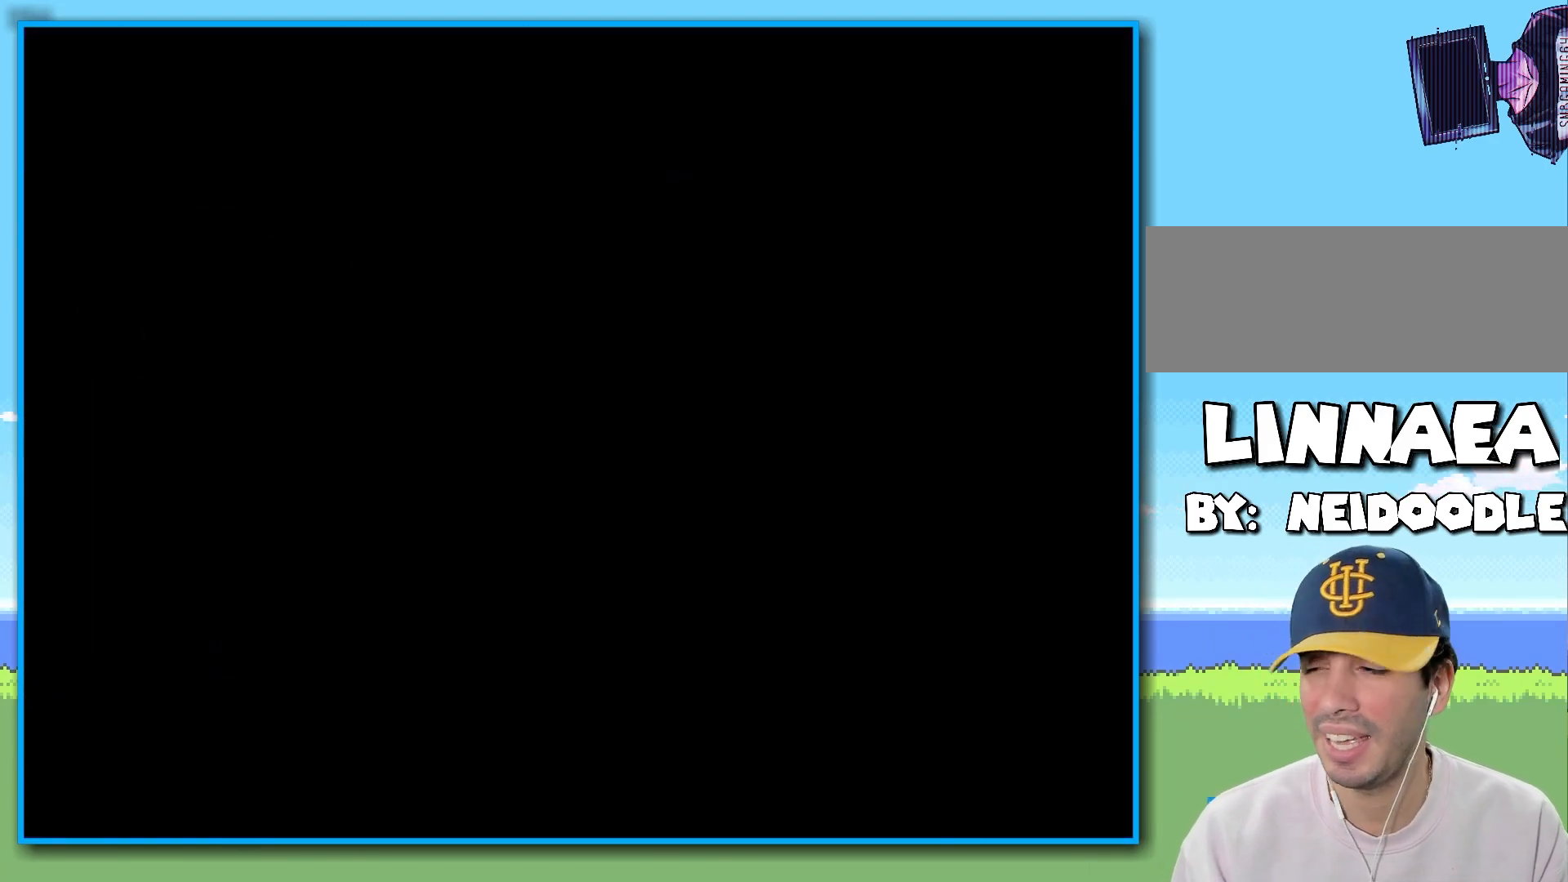
{"buttons": [], "left_stick": "center", "right_stick": "center", "events": []}
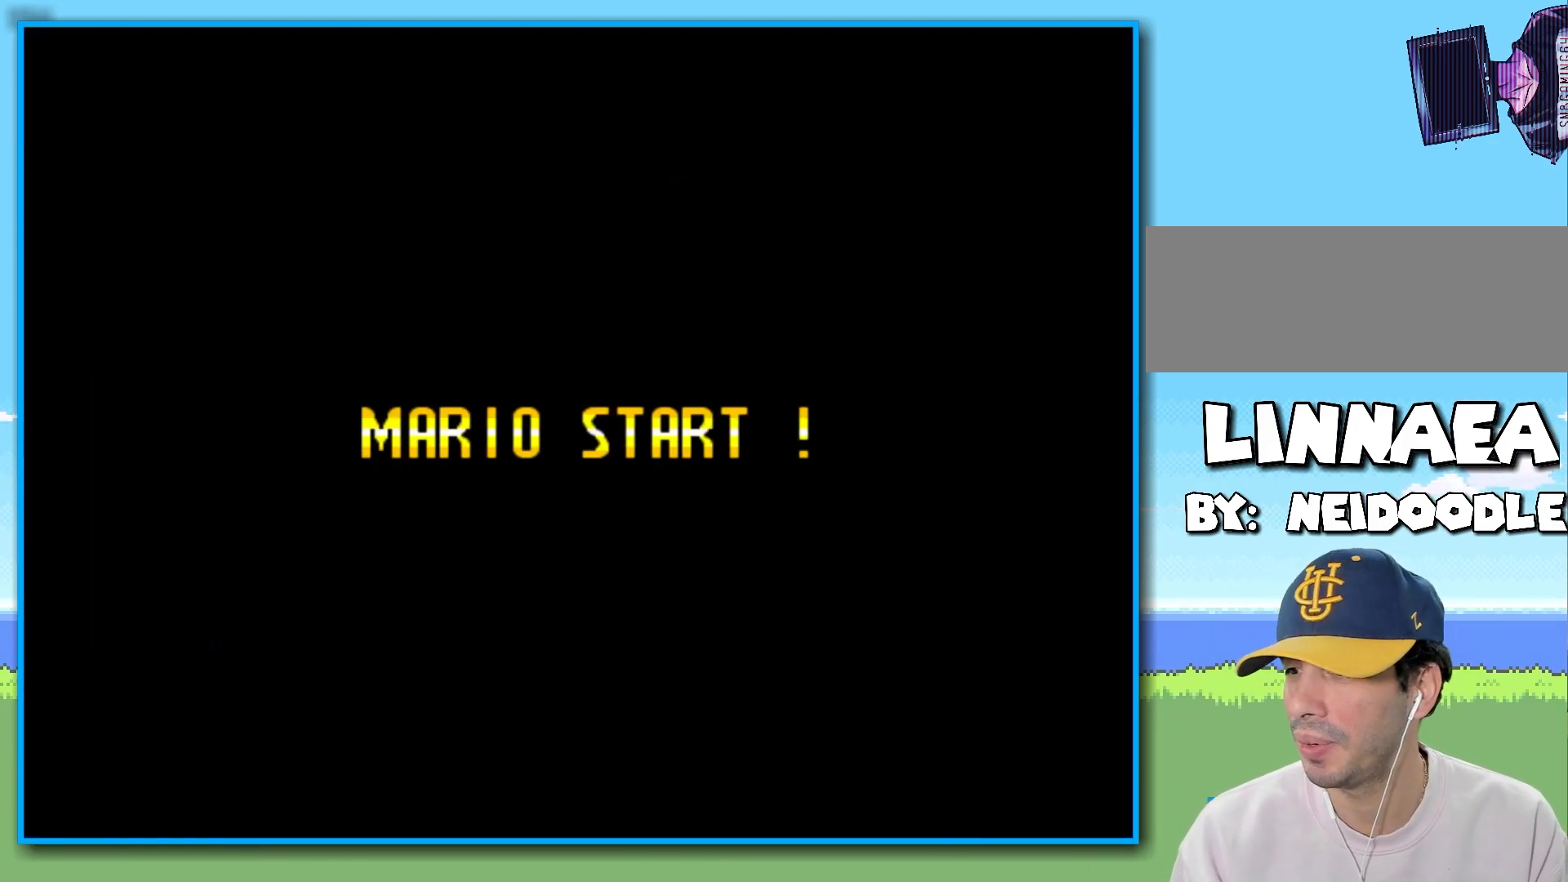
{"buttons": ["Y"], "left_stick": "center", "right_stick": "center", "events": [[33, "B", "down"], [150, "Y", "down"], [300, "B", "up"]]}
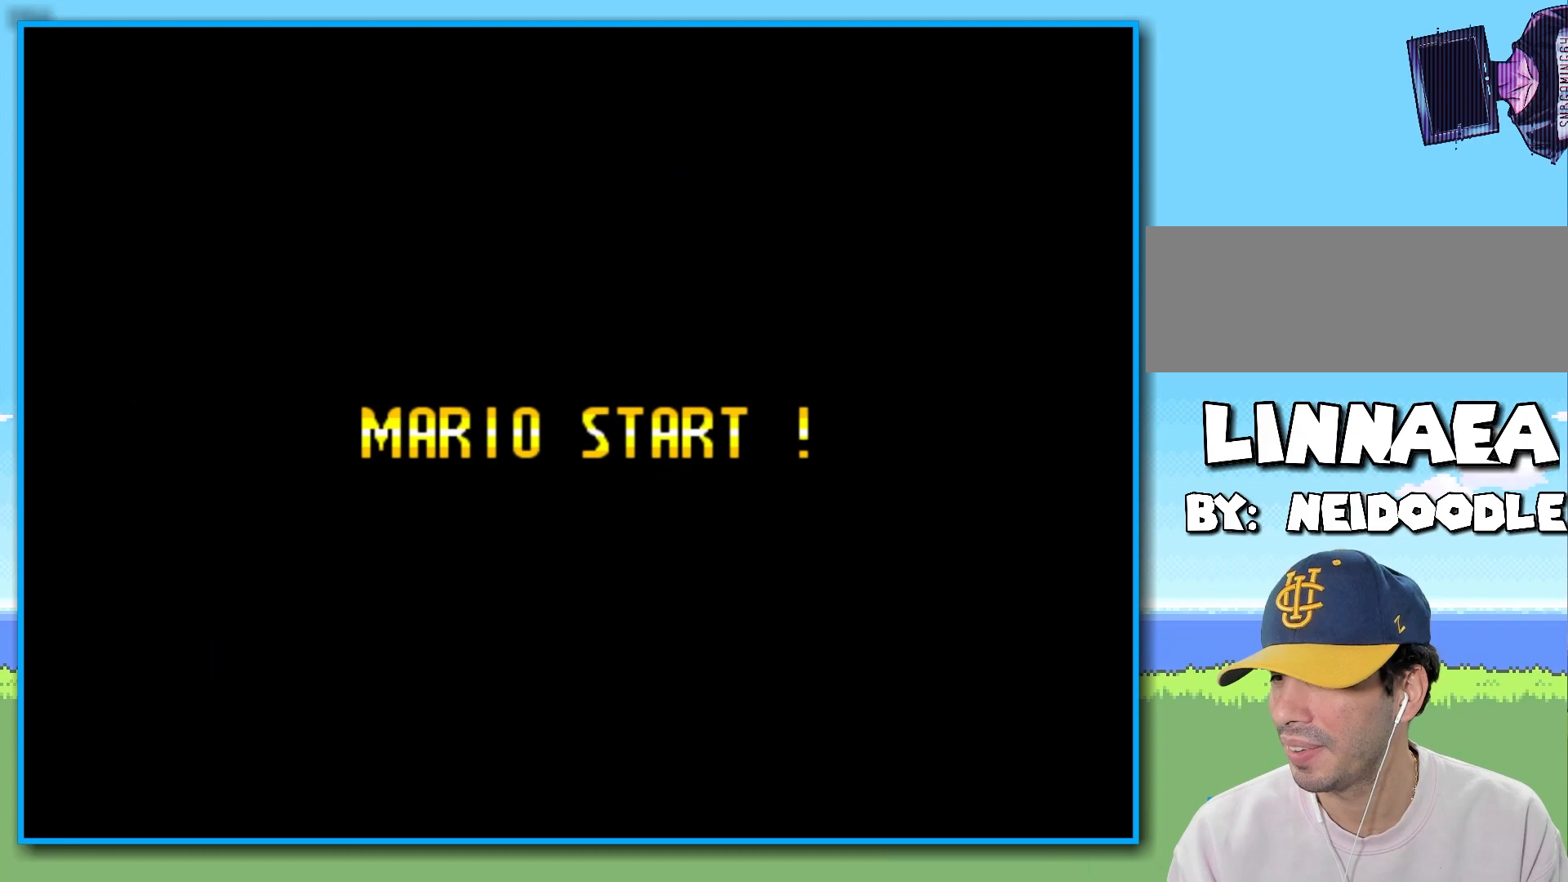
{"buttons": ["Y"], "left_stick": "center", "right_stick": "center", "events": []}
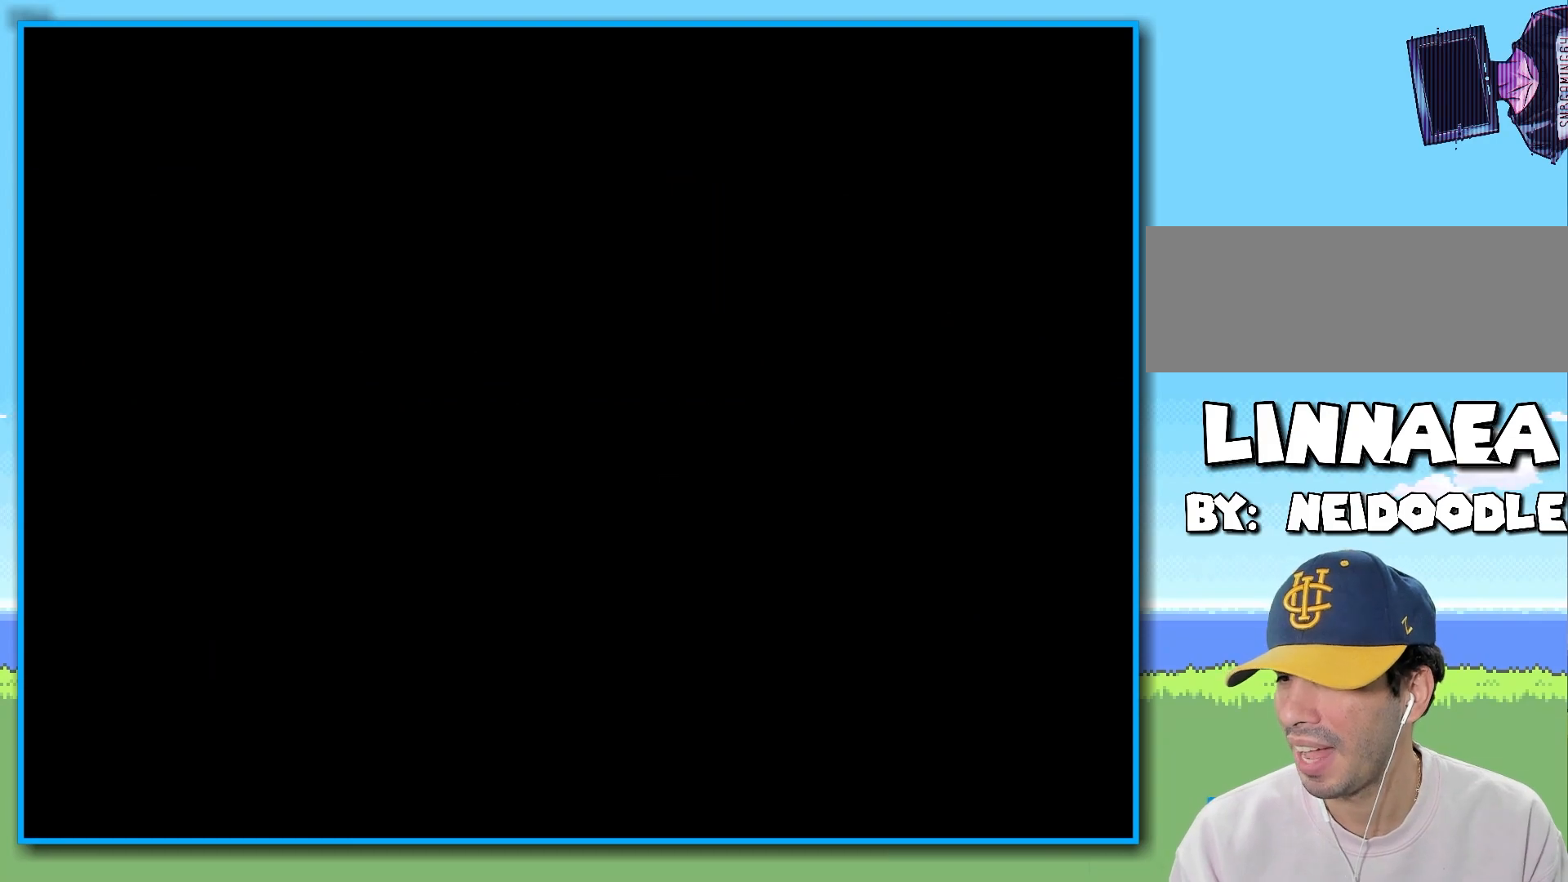
{"buttons": ["Y"], "left_stick": "center", "right_stick": "center", "events": []}
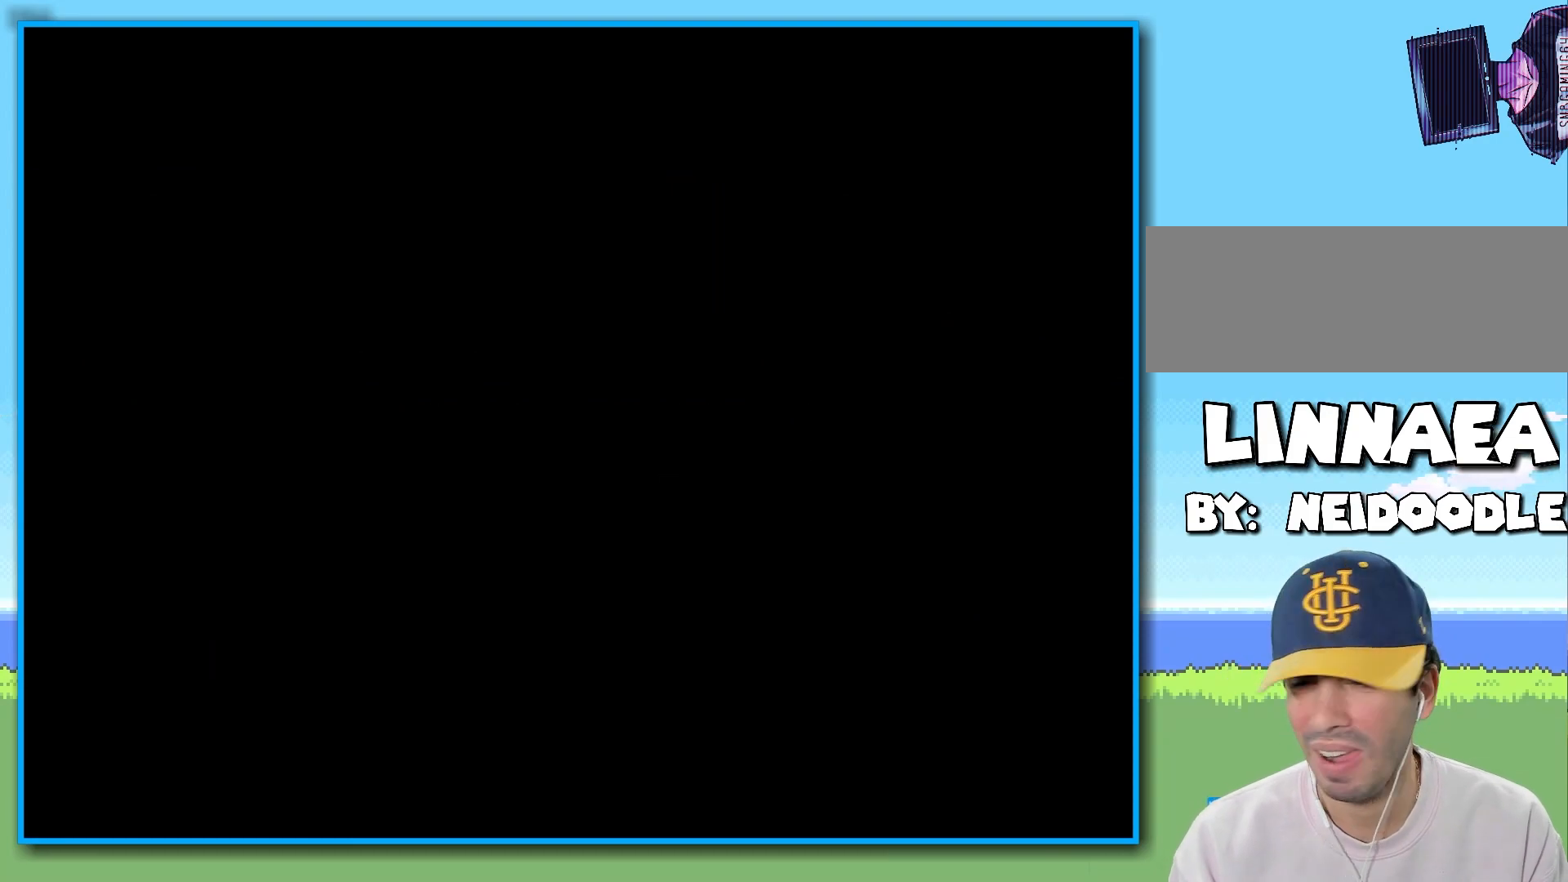
{"buttons": ["Y"], "left_stick": "center", "right_stick": "center", "events": []}
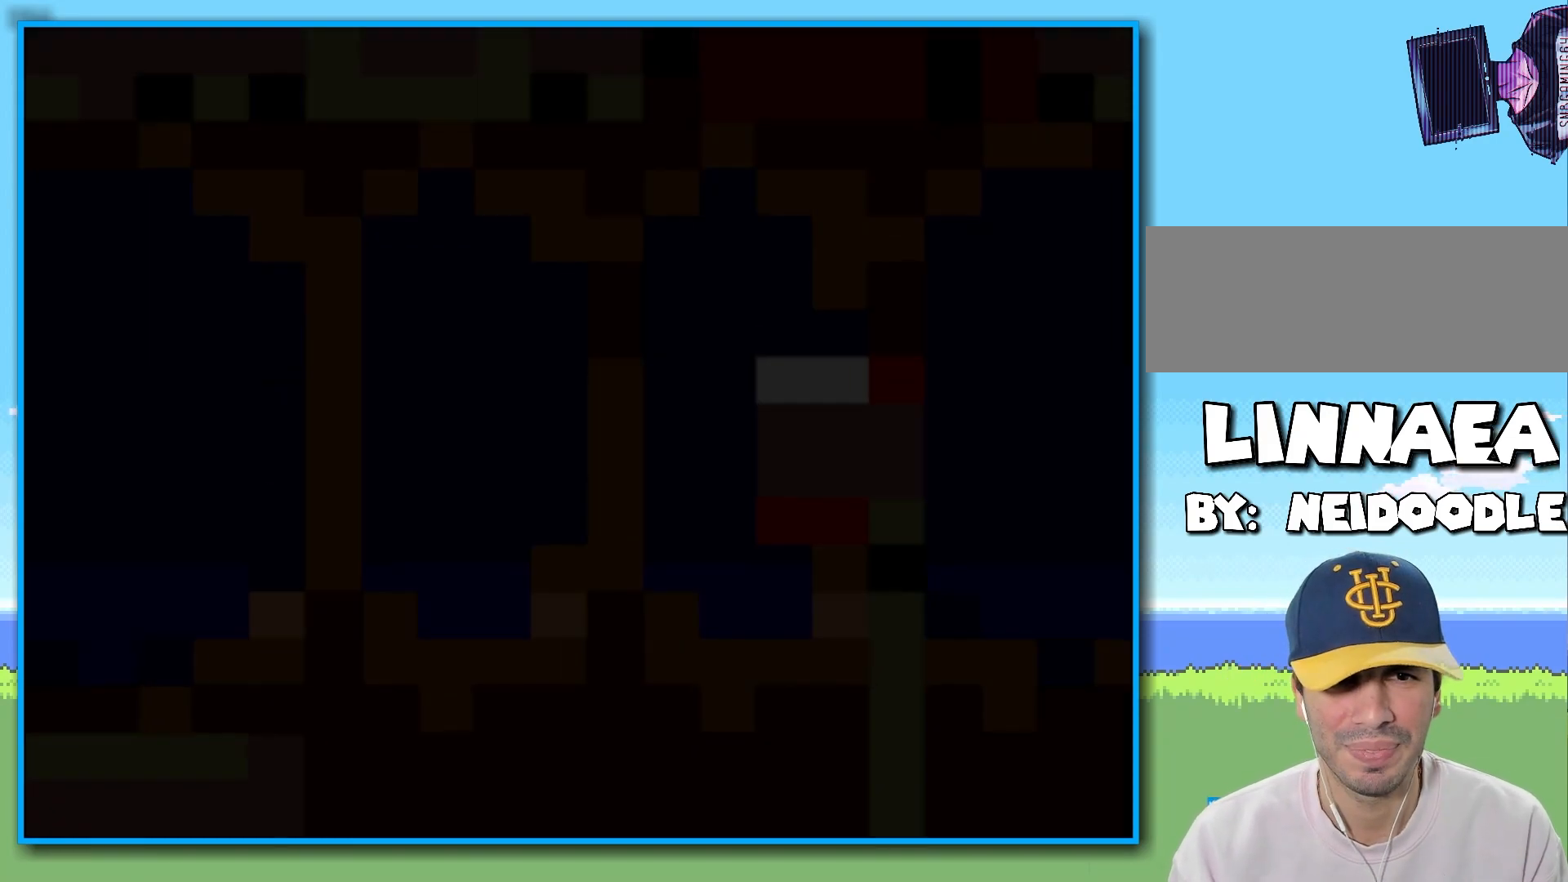
{"buttons": ["Y"], "left_stick": "right", "right_stick": "center", "events": [[450, "left_stick", "right"]]}
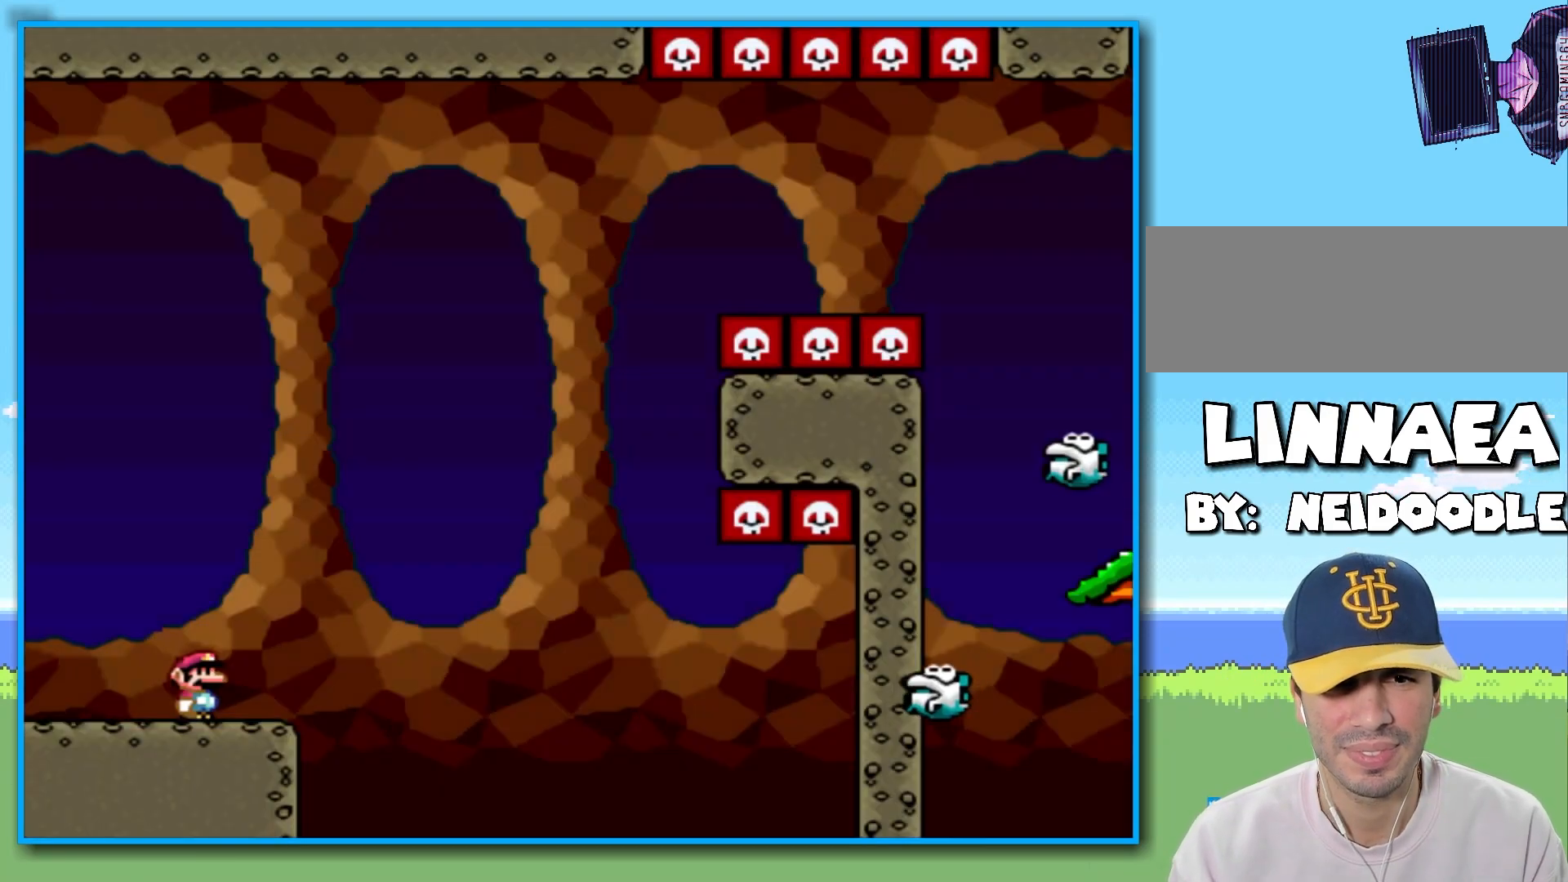
{"buttons": ["B", "Y"], "left_stick": "right", "right_stick": "center", "events": [[333, "B", "down"]]}
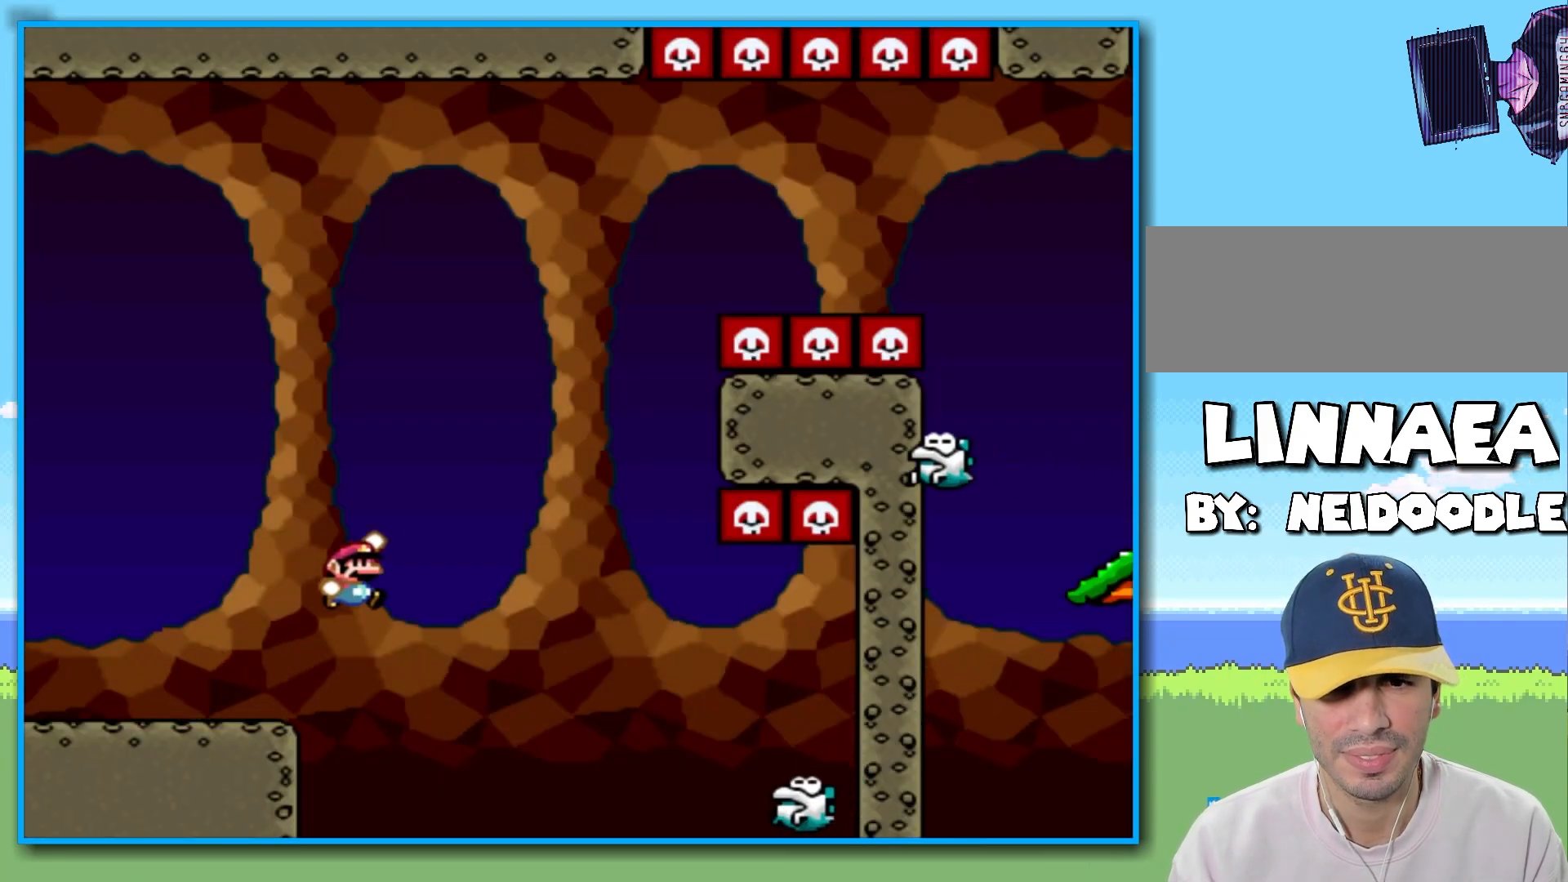
{"buttons": ["Y"], "left_stick": "right", "right_stick": "center", "events": [[317, "left_stick", "left"], [483, "left_stick", "right"], [500, "B", "up"]]}
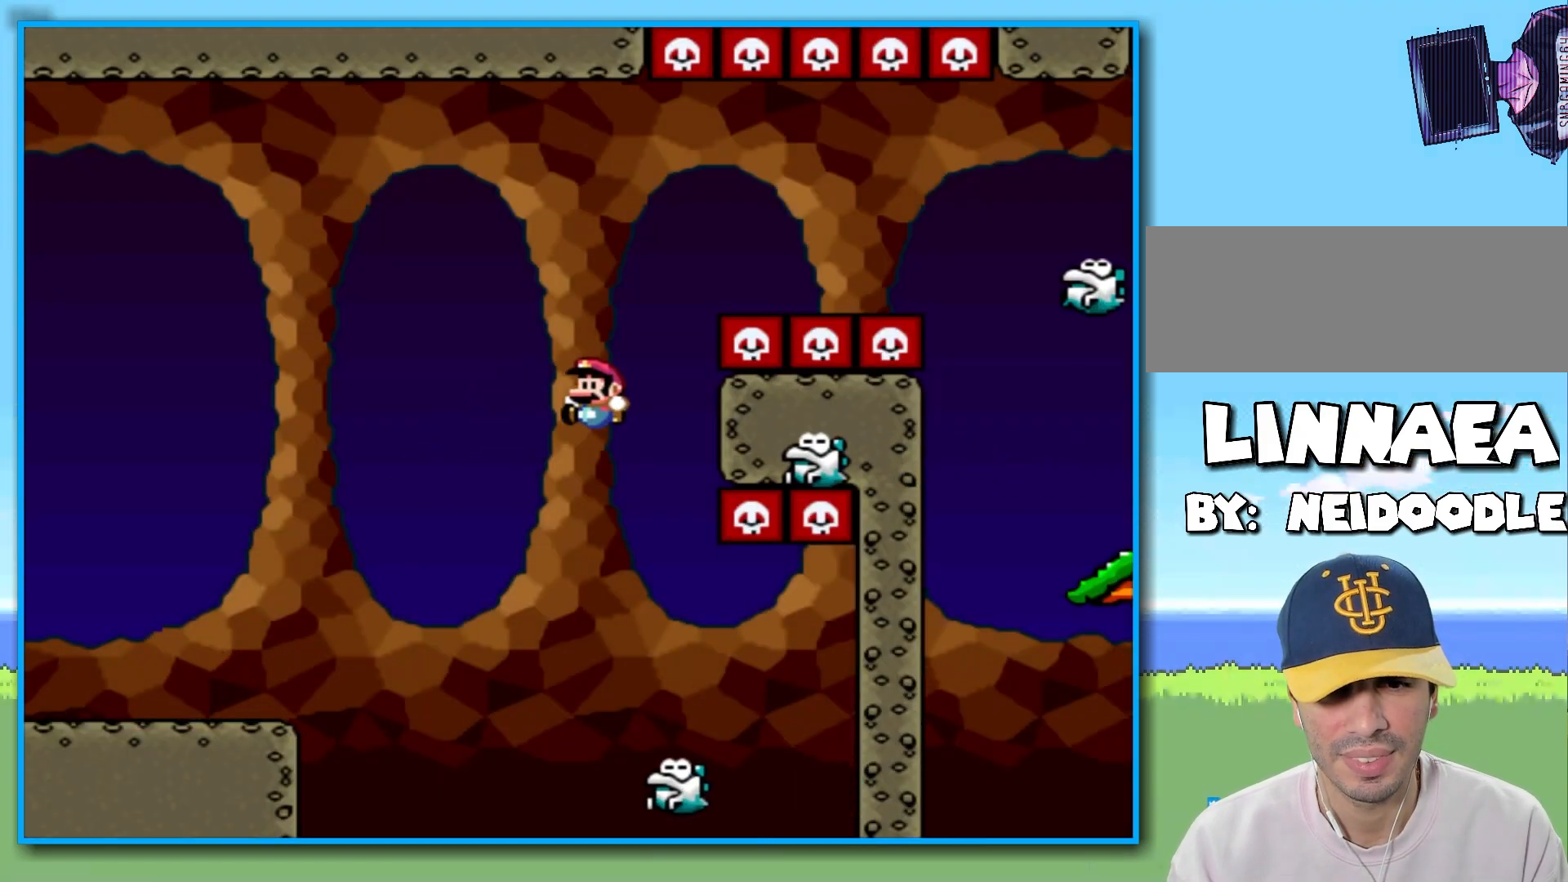
{"buttons": [], "left_stick": "center", "right_stick": "center", "events": [[133, "left_stick", "down-left"], [150, "Y", "up"], [283, "left_stick", "center"], [300, "B", "down"], [350, "B", "up"]]}
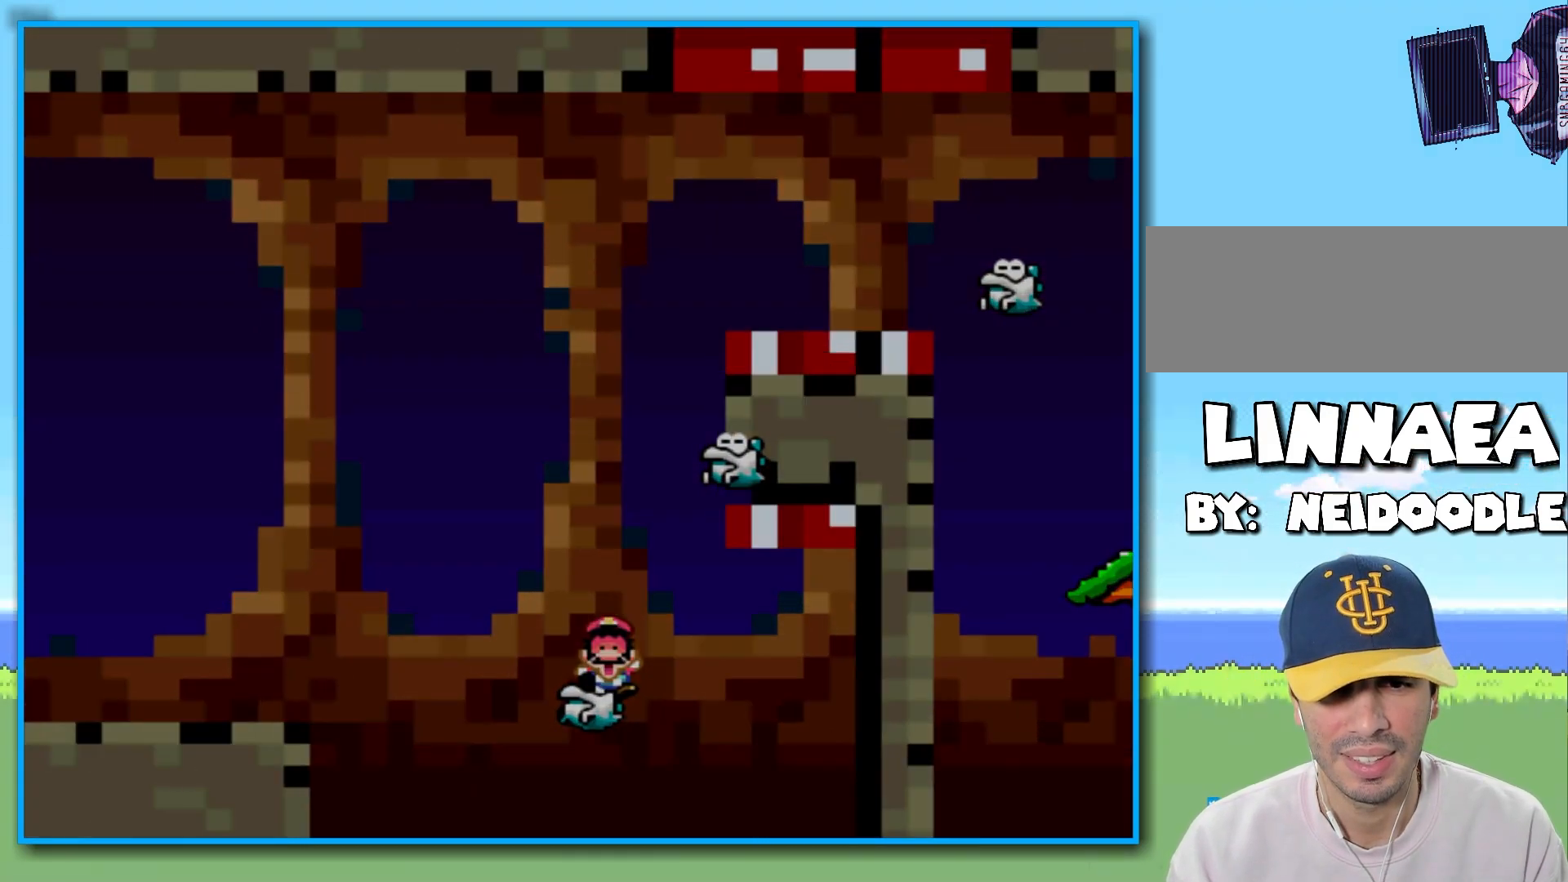
{"buttons": [], "left_stick": "center", "right_stick": "center", "events": []}
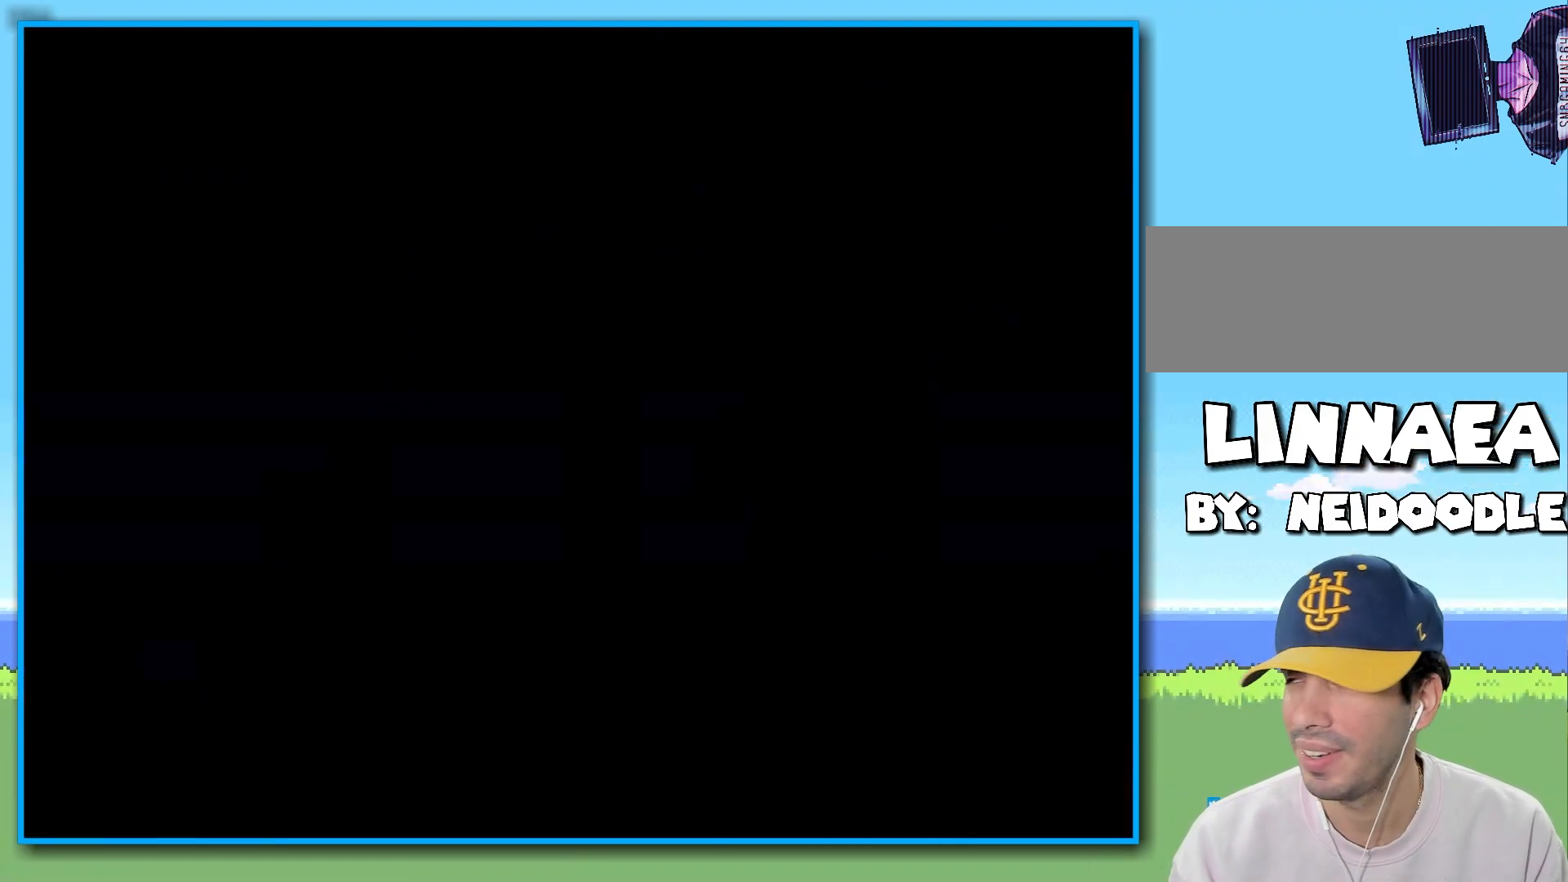
{"buttons": ["Y"], "left_stick": "right", "right_stick": "center", "events": [[167, "Y", "down"], [317, "R2", "down"], [317, "left_stick", "right"], [400, "R2", "up"]]}
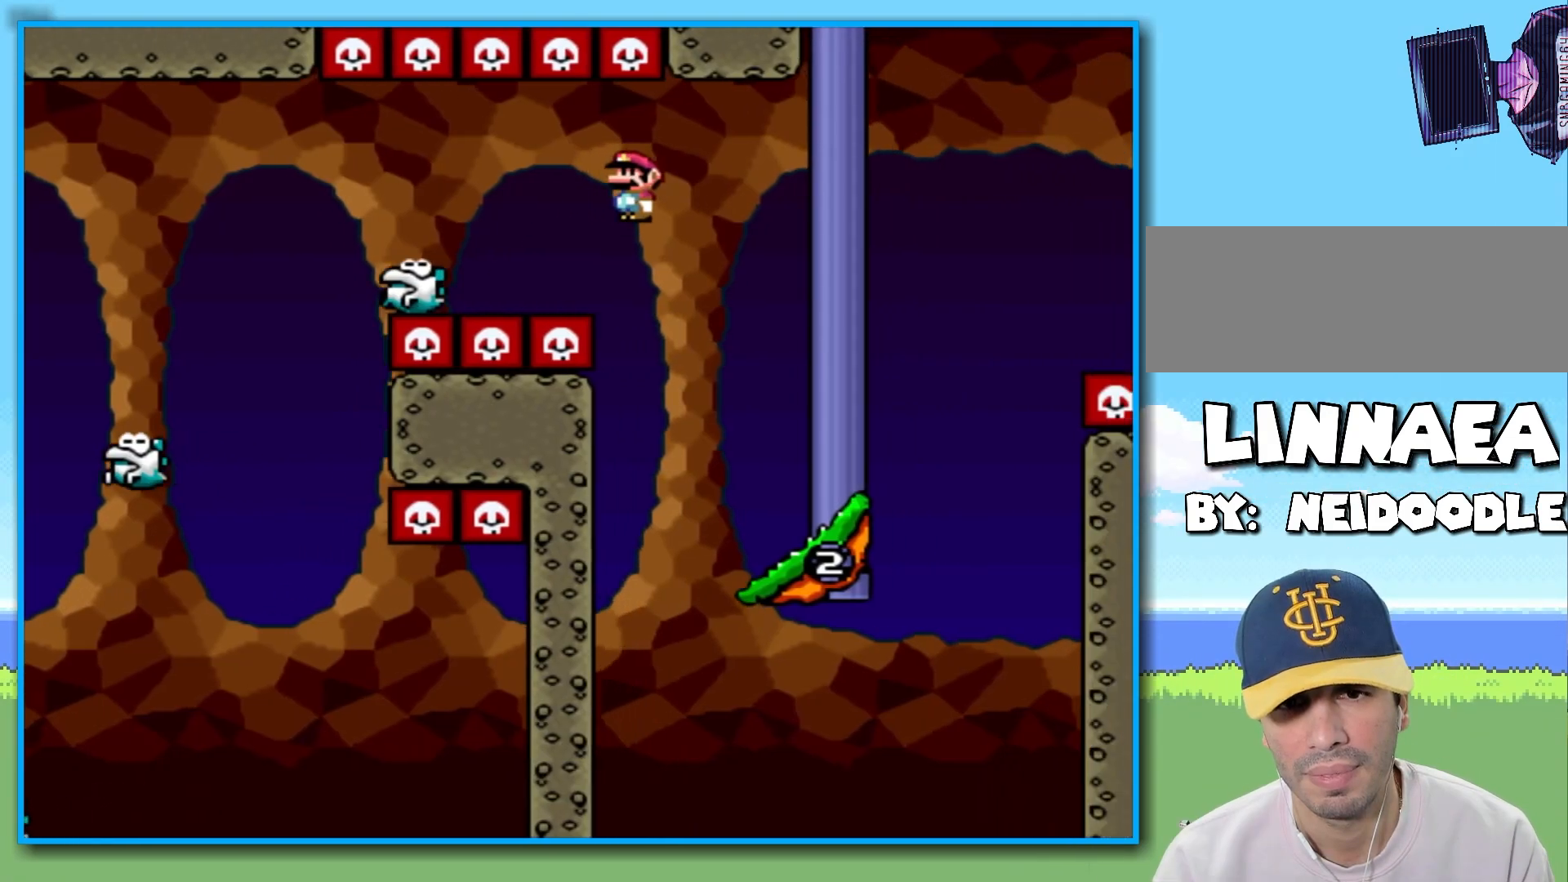
{"buttons": ["Y"], "left_stick": "right", "right_stick": "center", "events": []}
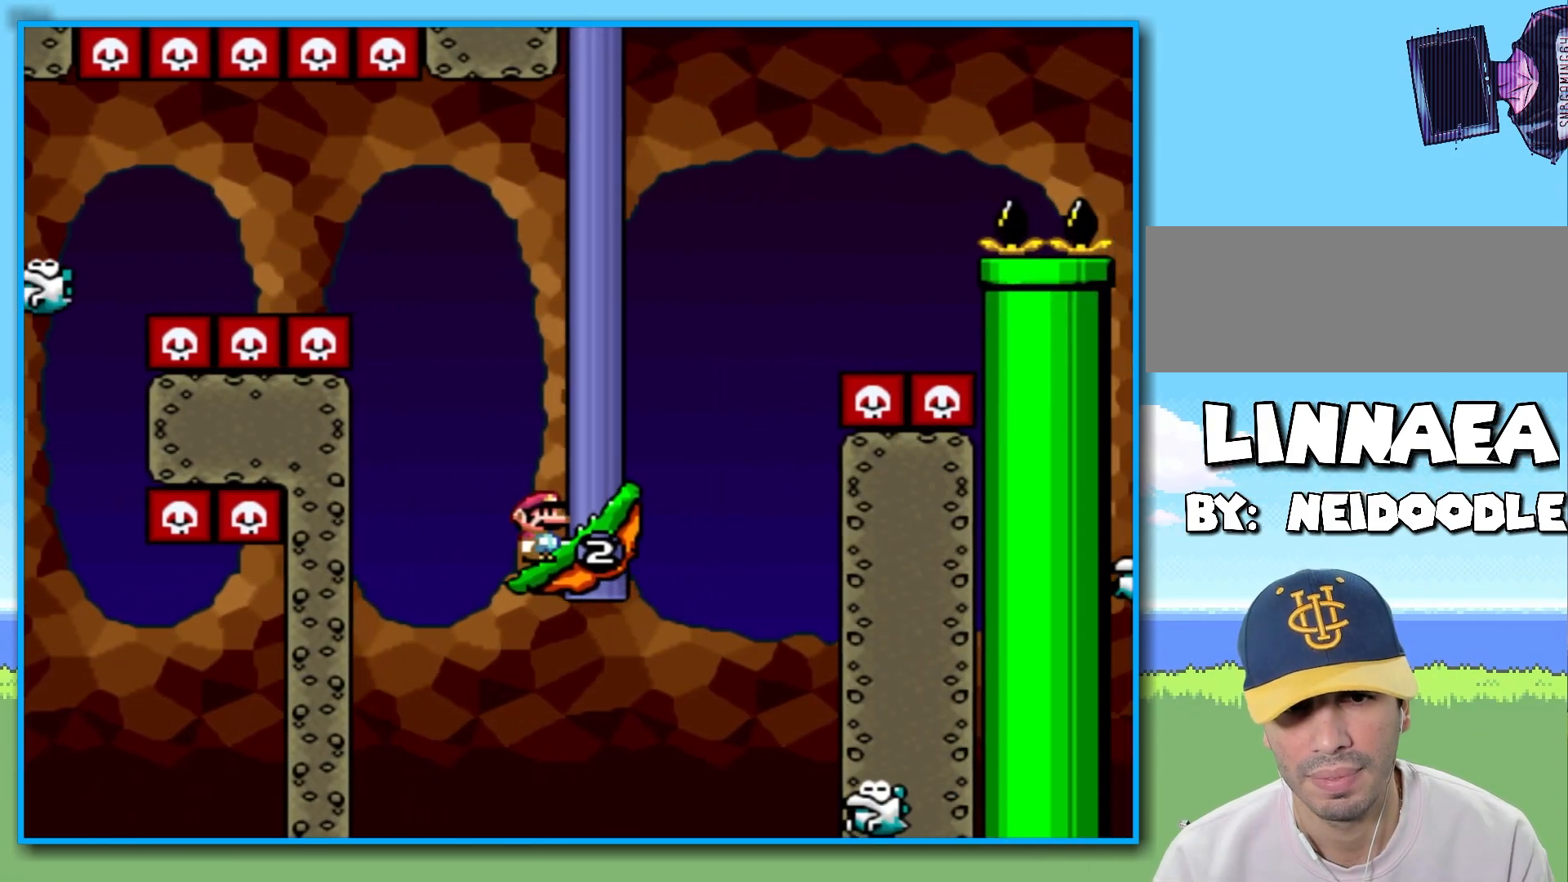
{"buttons": ["Y"], "left_stick": "right", "right_stick": "center", "events": [[100, "R2", "down"], [117, "left_stick", "left"], [317, "R2", "up"], [383, "left_stick", "center"], [433, "left_stick", "right"]]}
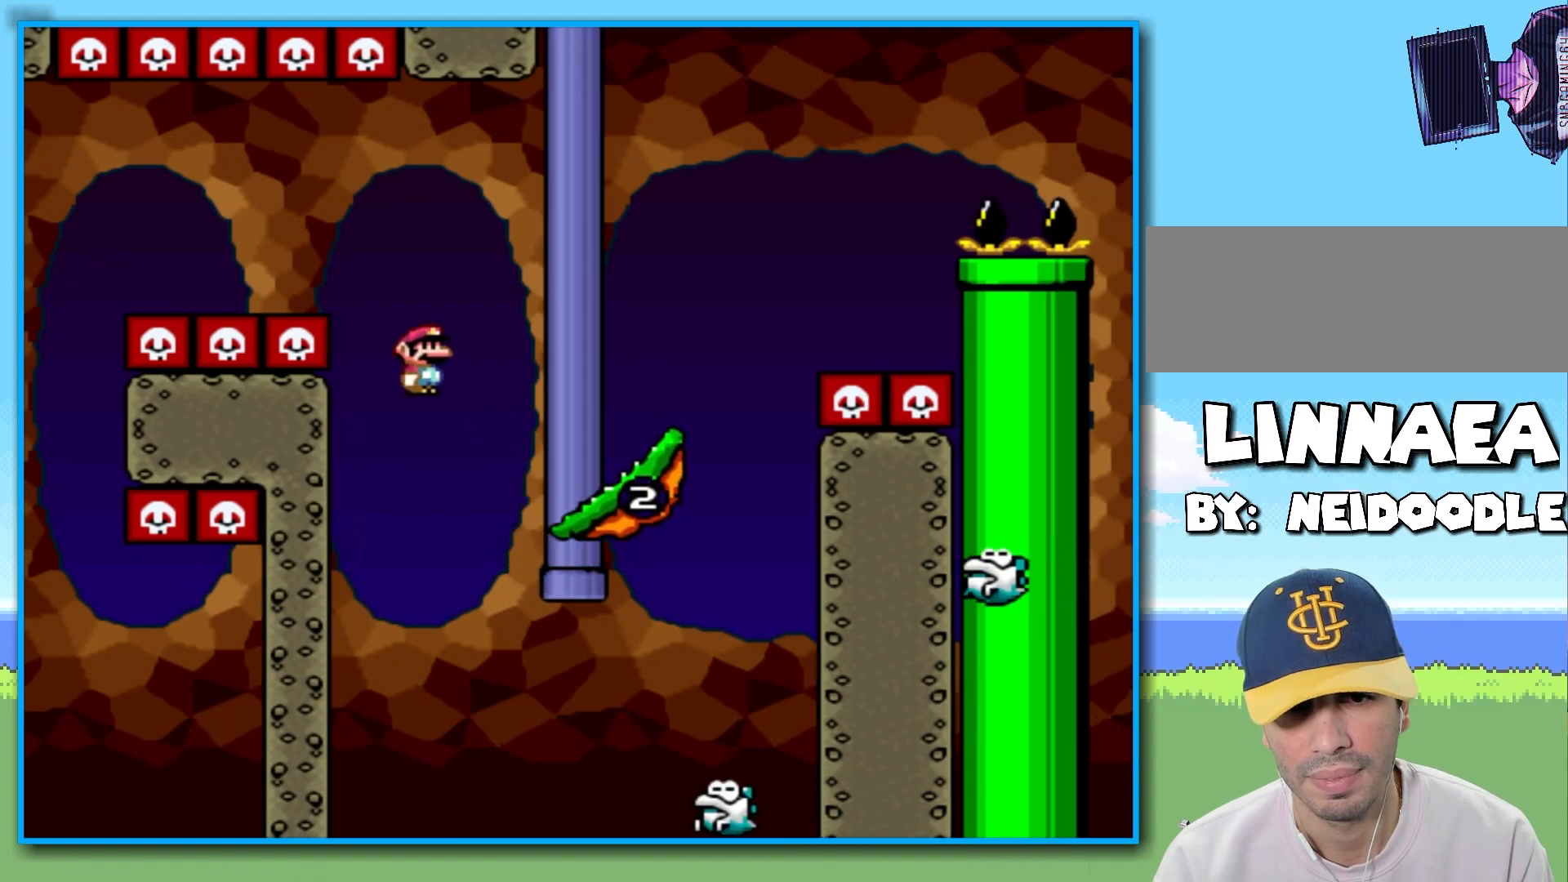
{"buttons": ["Y", "R2"], "left_stick": "right", "right_stick": "center", "events": [[150, "R2", "down"]]}
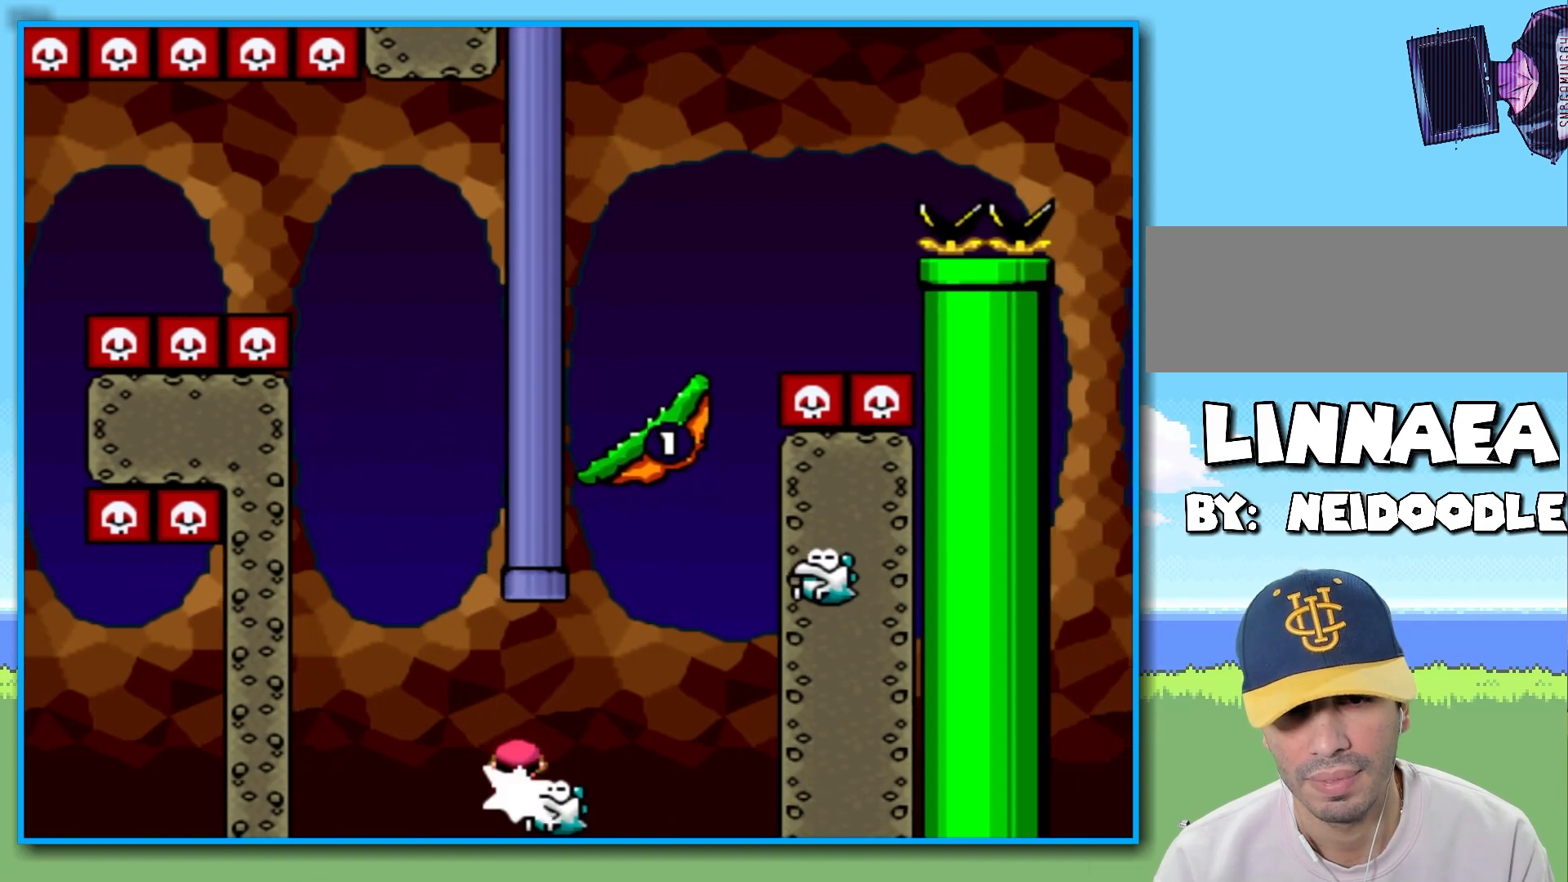
{"buttons": ["Y", "R2"], "left_stick": "left", "right_stick": "center", "events": [[117, "left_stick", "left"], [267, "R2", "up"], [283, "left_stick", "right"], [400, "R2", "down"], [500, "left_stick", "left"]]}
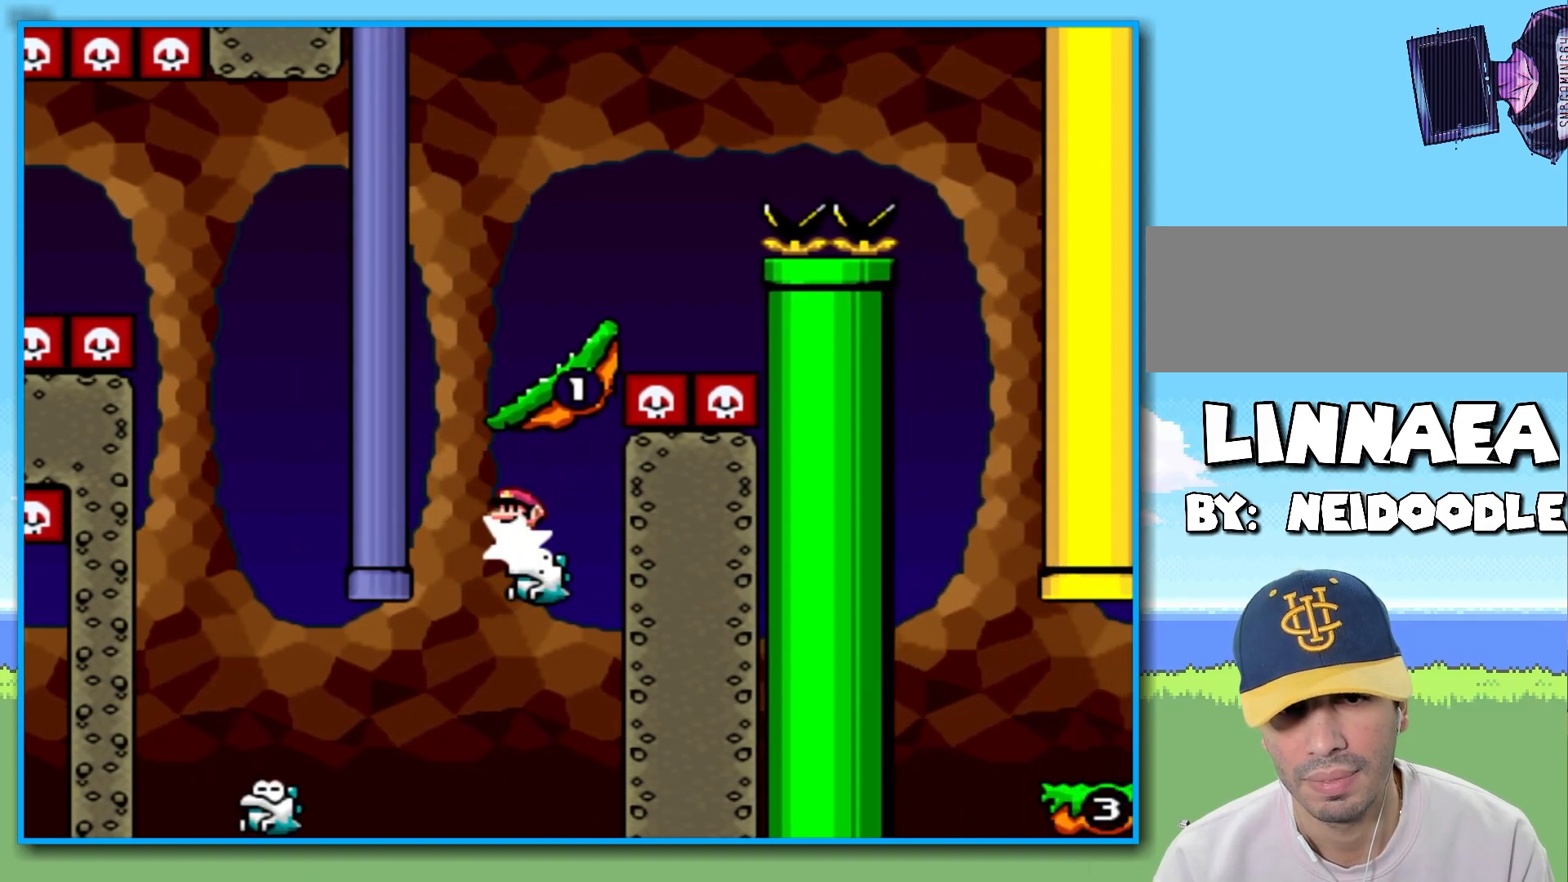
{"buttons": ["B", "Y"], "left_stick": "right", "right_stick": "center", "events": [[117, "left_stick", "right"], [217, "R2", "up"], [483, "B", "down"]]}
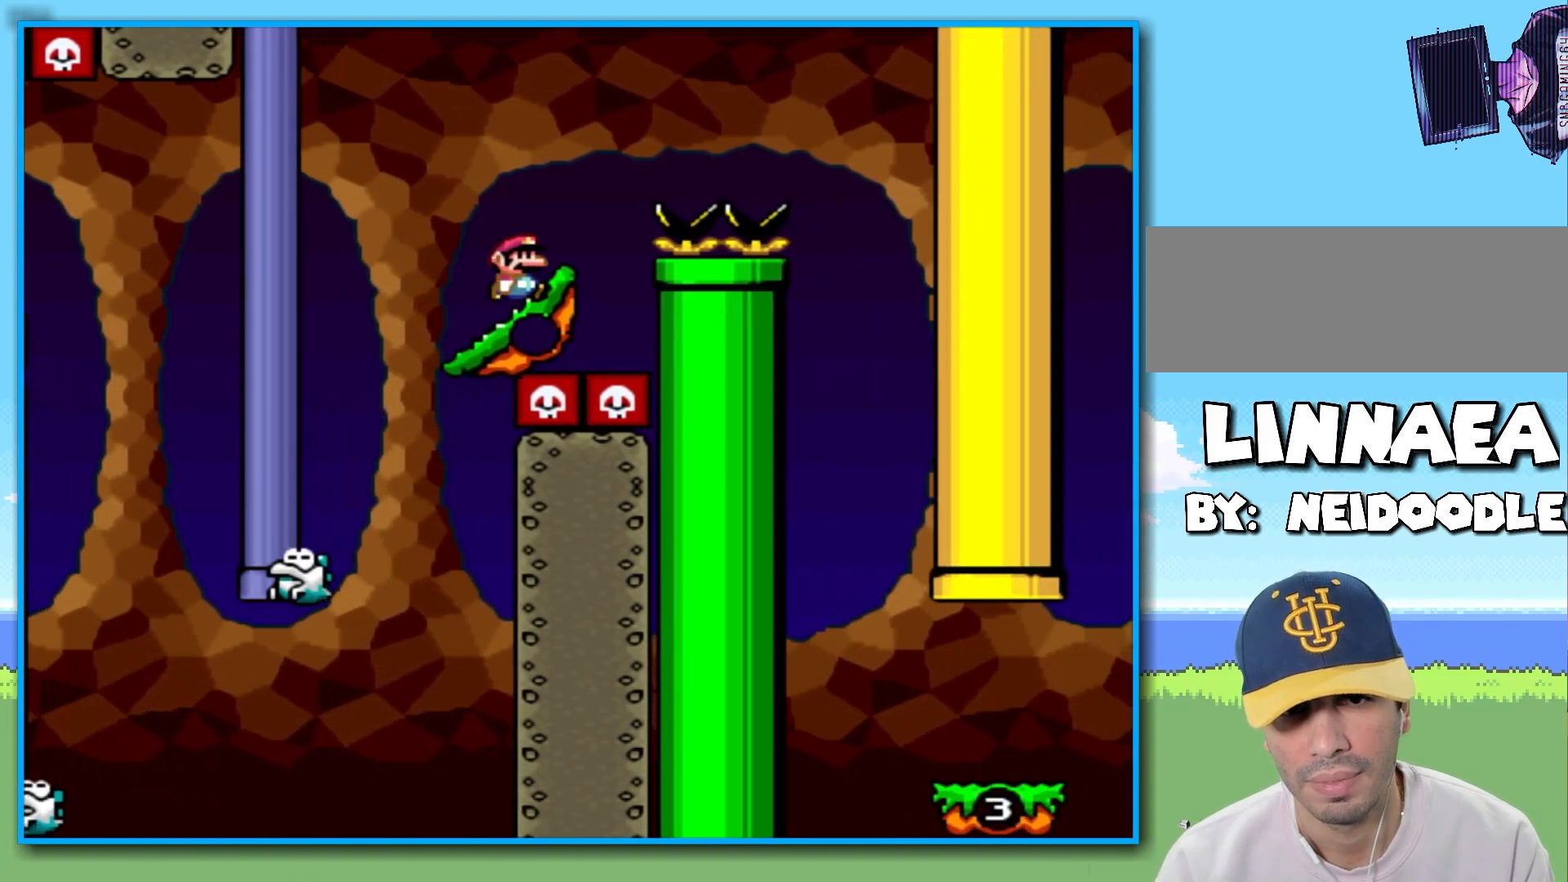
{"buttons": ["Y"], "left_stick": "left", "right_stick": "center", "events": [[183, "B", "up"], [483, "left_stick", "left"]]}
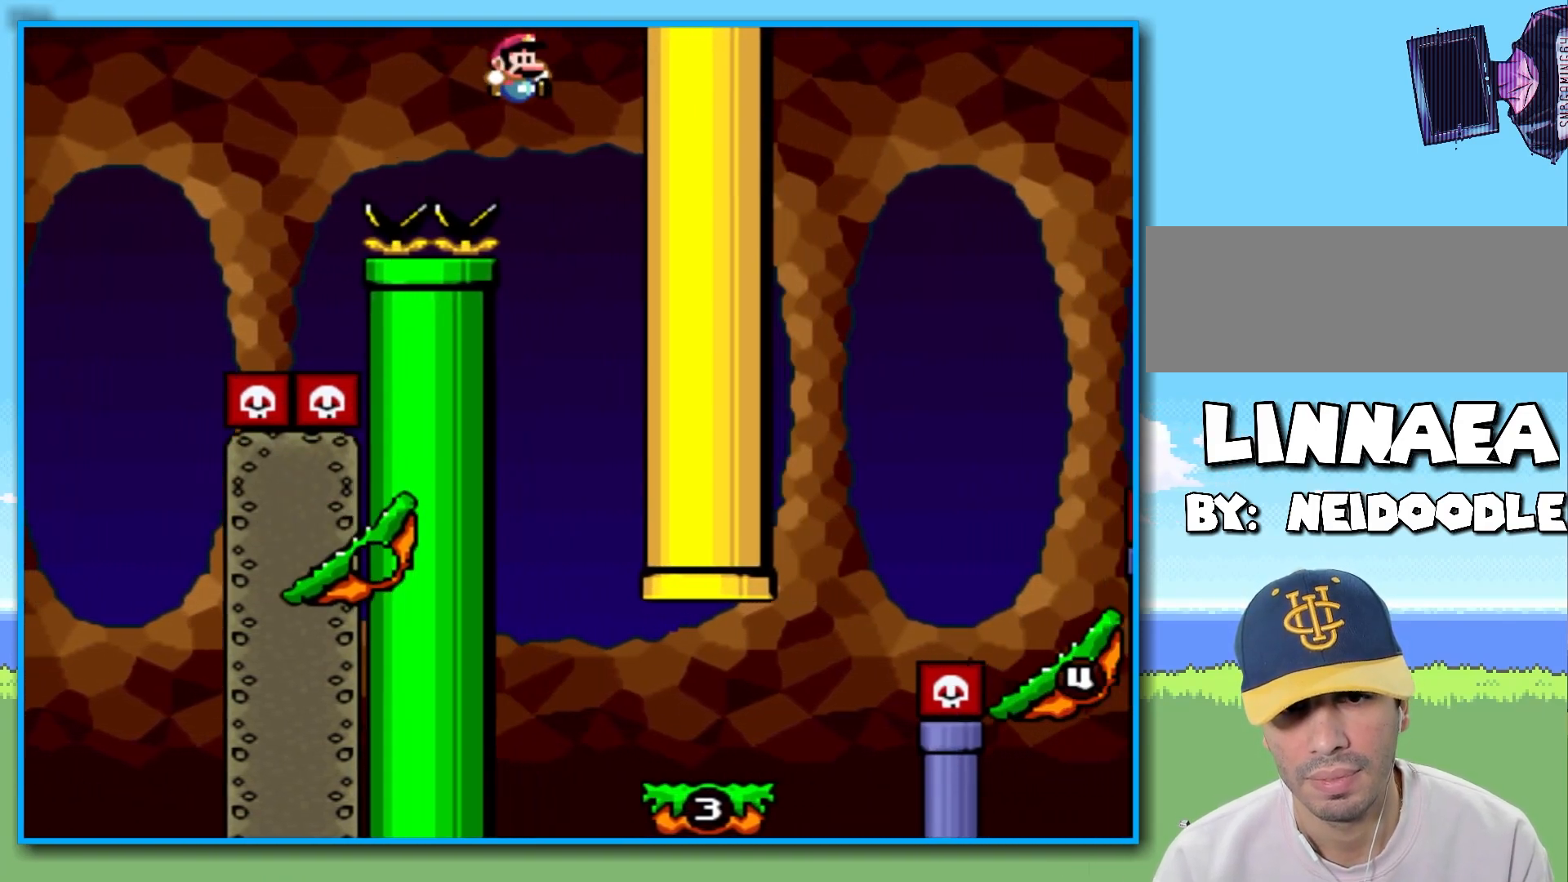
{"buttons": ["Y"], "left_stick": "right", "right_stick": "center", "events": [[33, "B", "down"], [250, "left_stick", "right"], [483, "B", "up"]]}
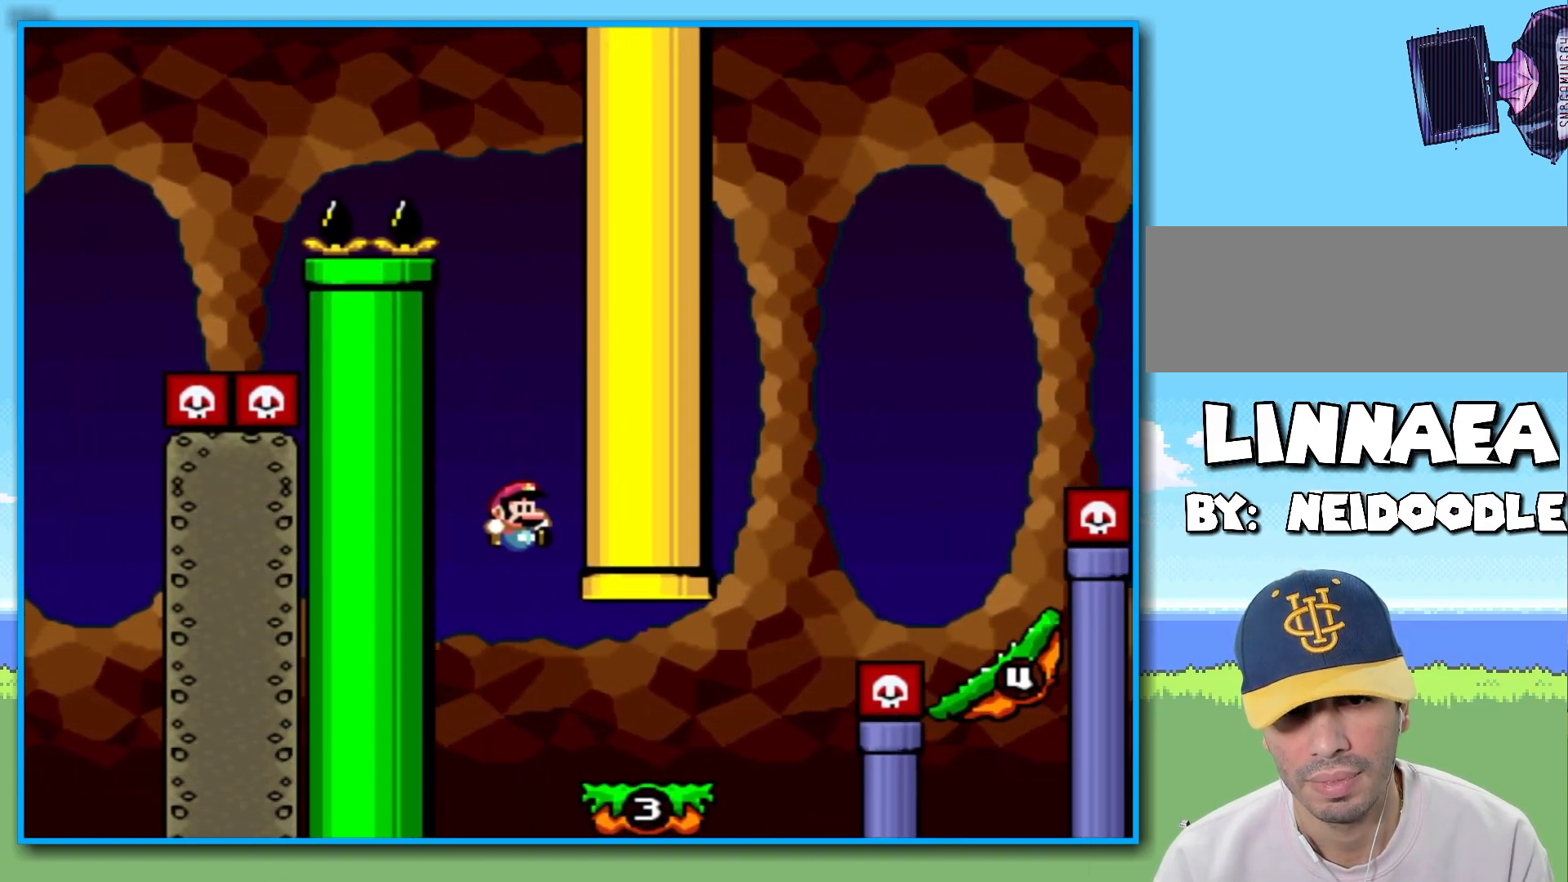
{"buttons": ["B", "Y"], "left_stick": "right", "right_stick": "center", "events": [[317, "B", "down"]]}
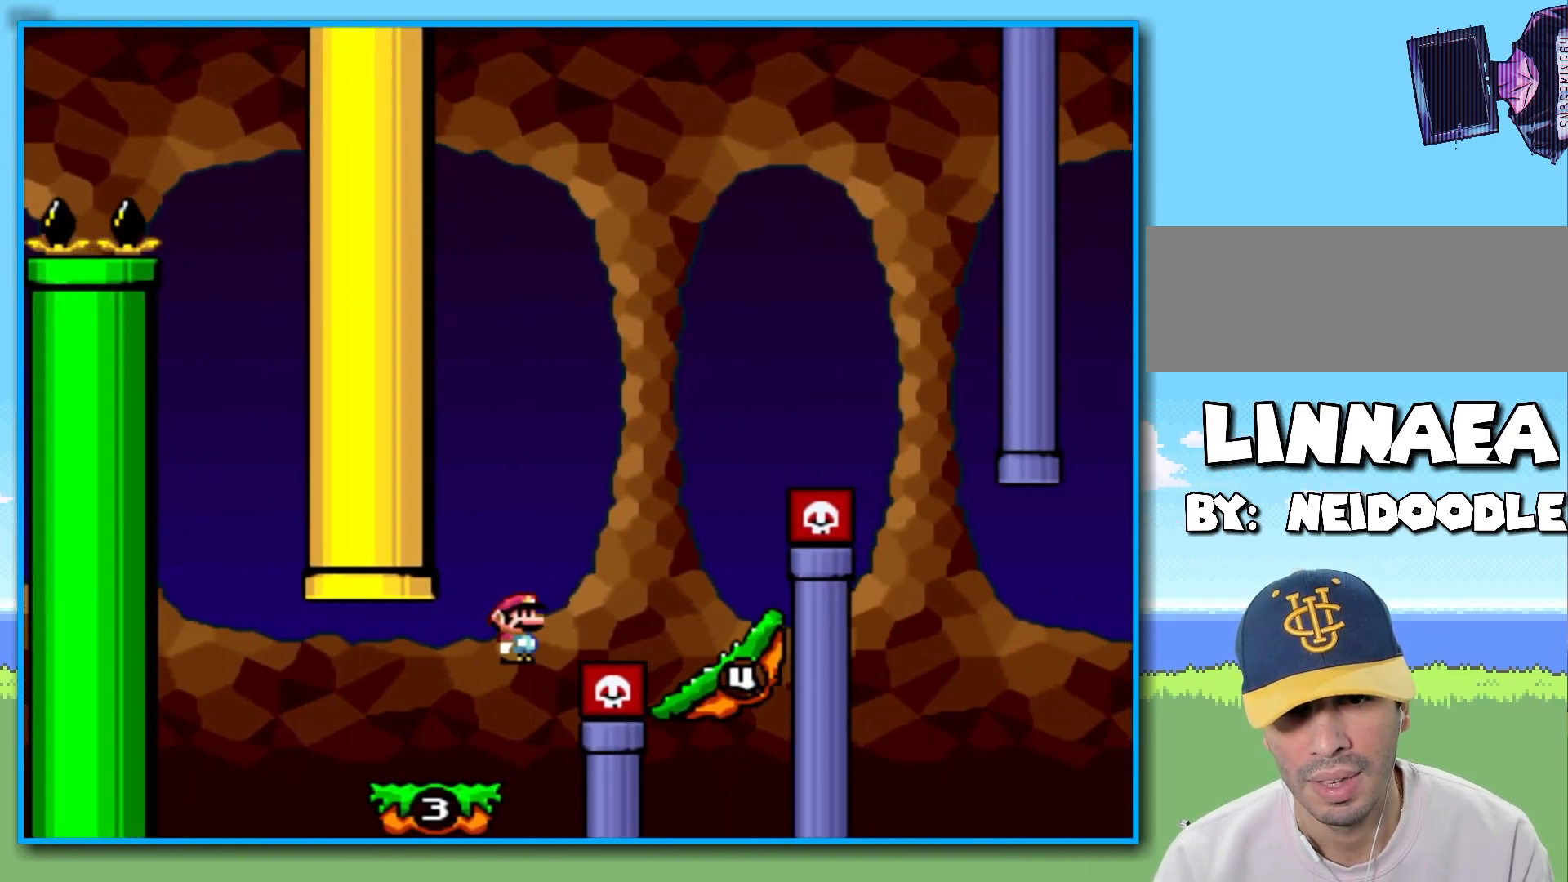
{"buttons": ["B", "Y"], "left_stick": "right", "right_stick": "center", "events": [[17, "B", "up"], [250, "left_stick", "left"], [433, "B", "down"], [450, "left_stick", "right"]]}
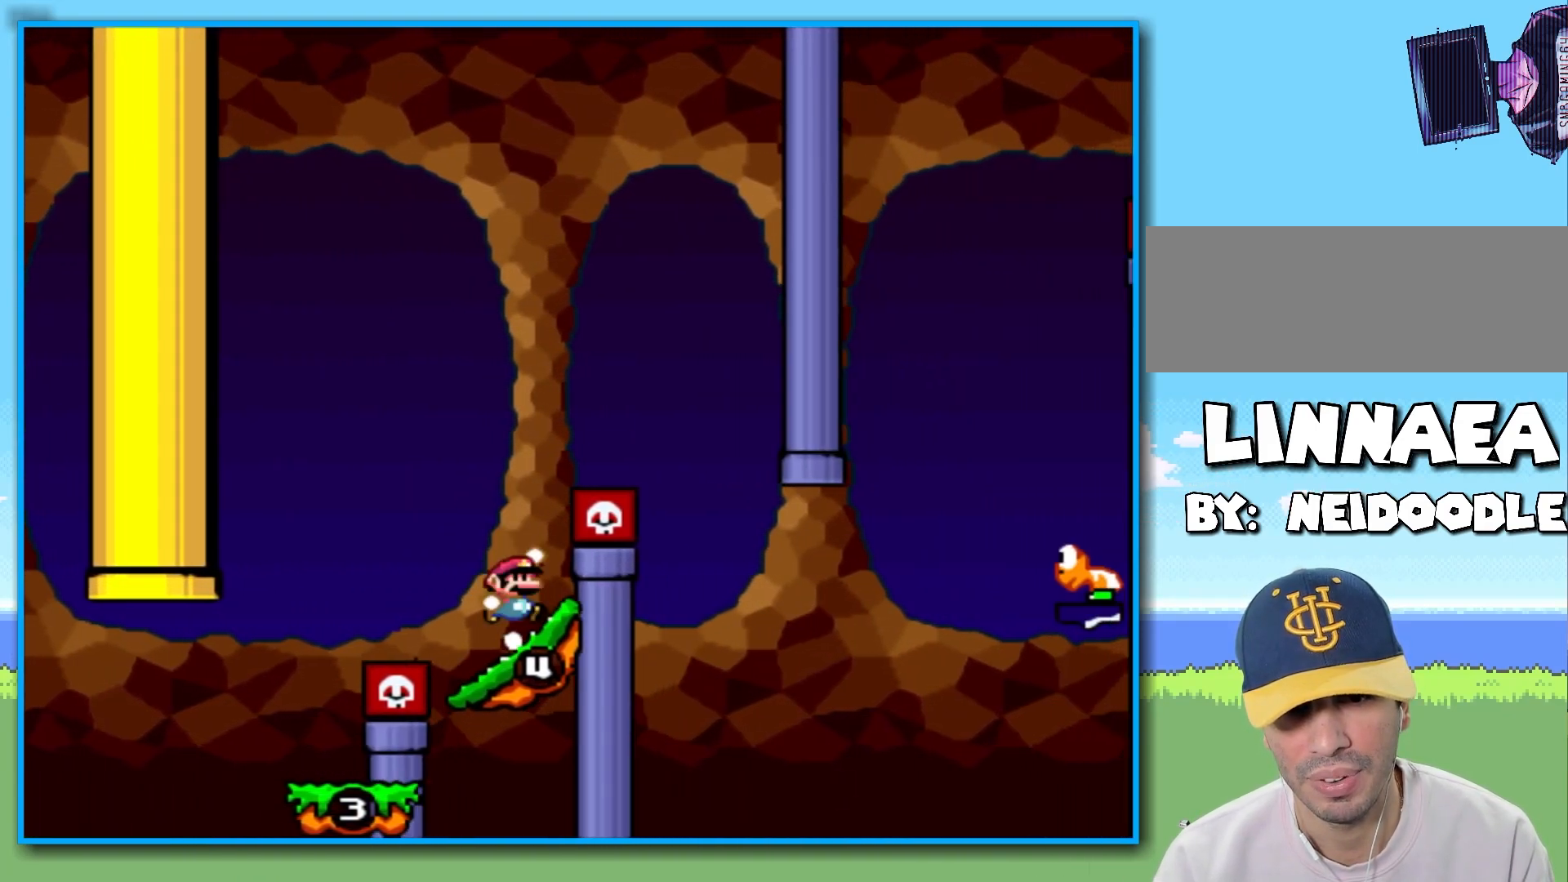
{"buttons": ["B", "Y"], "left_stick": "left", "right_stick": "center", "events": [[450, "left_stick", "left"]]}
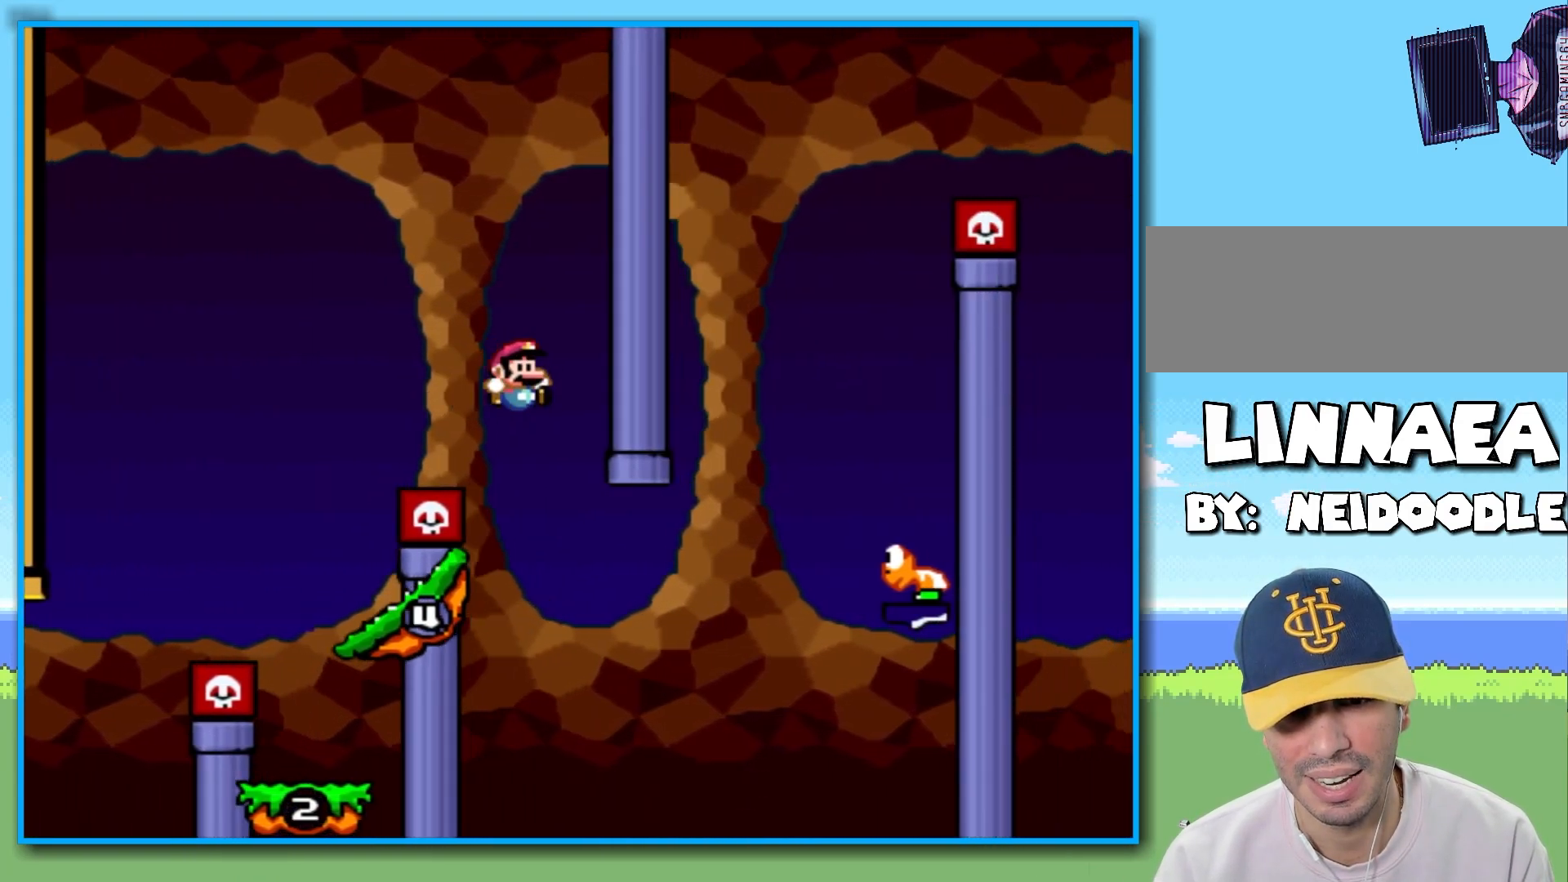
{"buttons": ["Y"], "left_stick": "right", "right_stick": "center", "events": [[417, "B", "up"], [417, "left_stick", "right"]]}
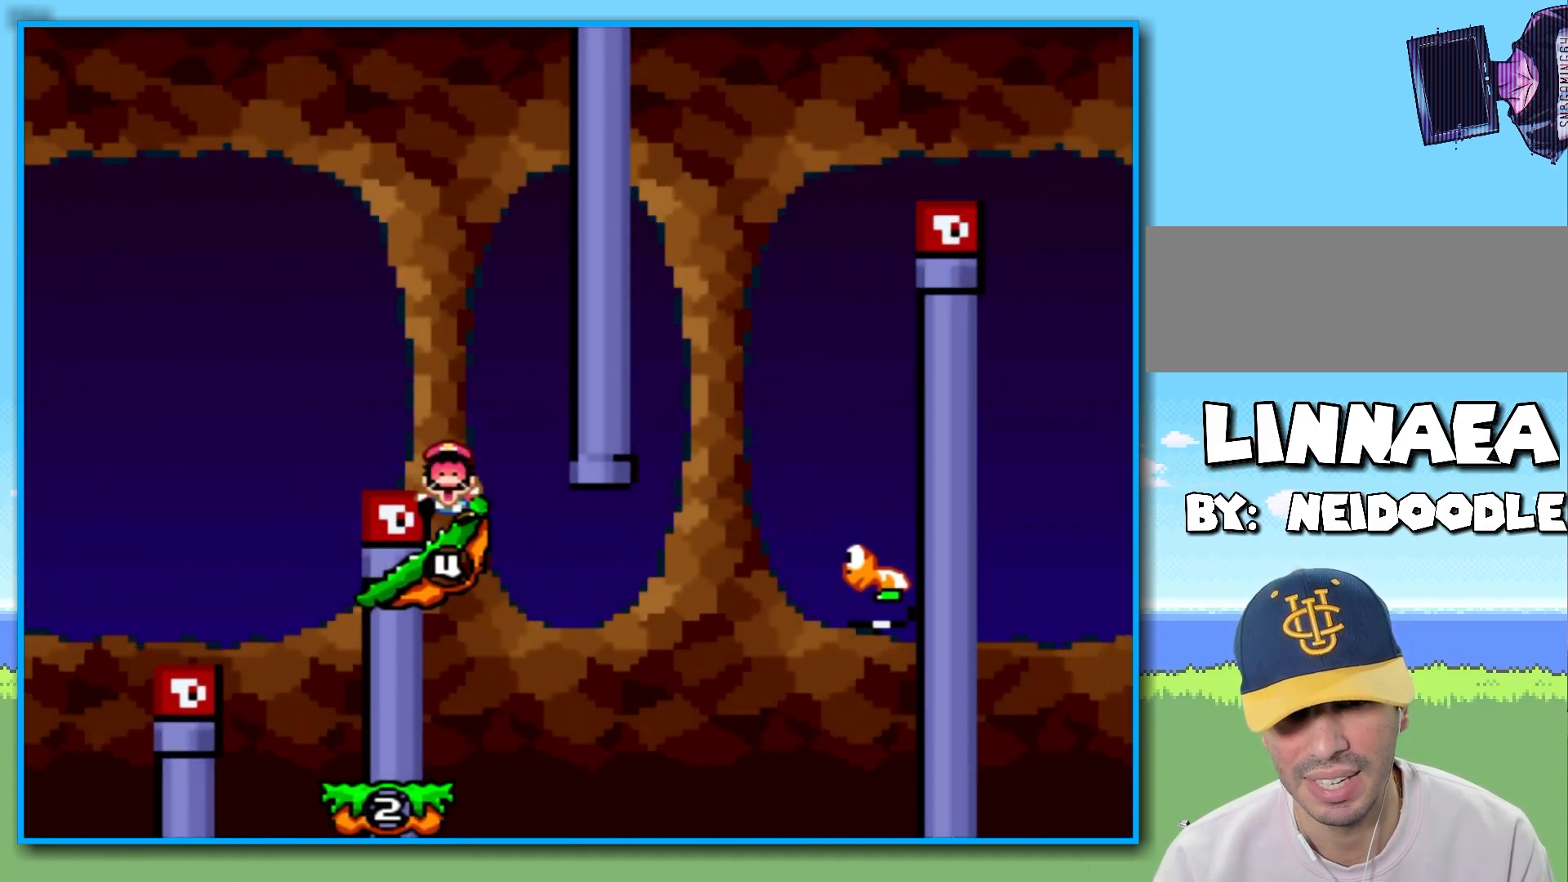
{"buttons": [], "left_stick": "center", "right_stick": "center", "events": [[67, "left_stick", "left"], [183, "left_stick", "right"], [333, "left_stick", "center"], [367, "Y", "up"]]}
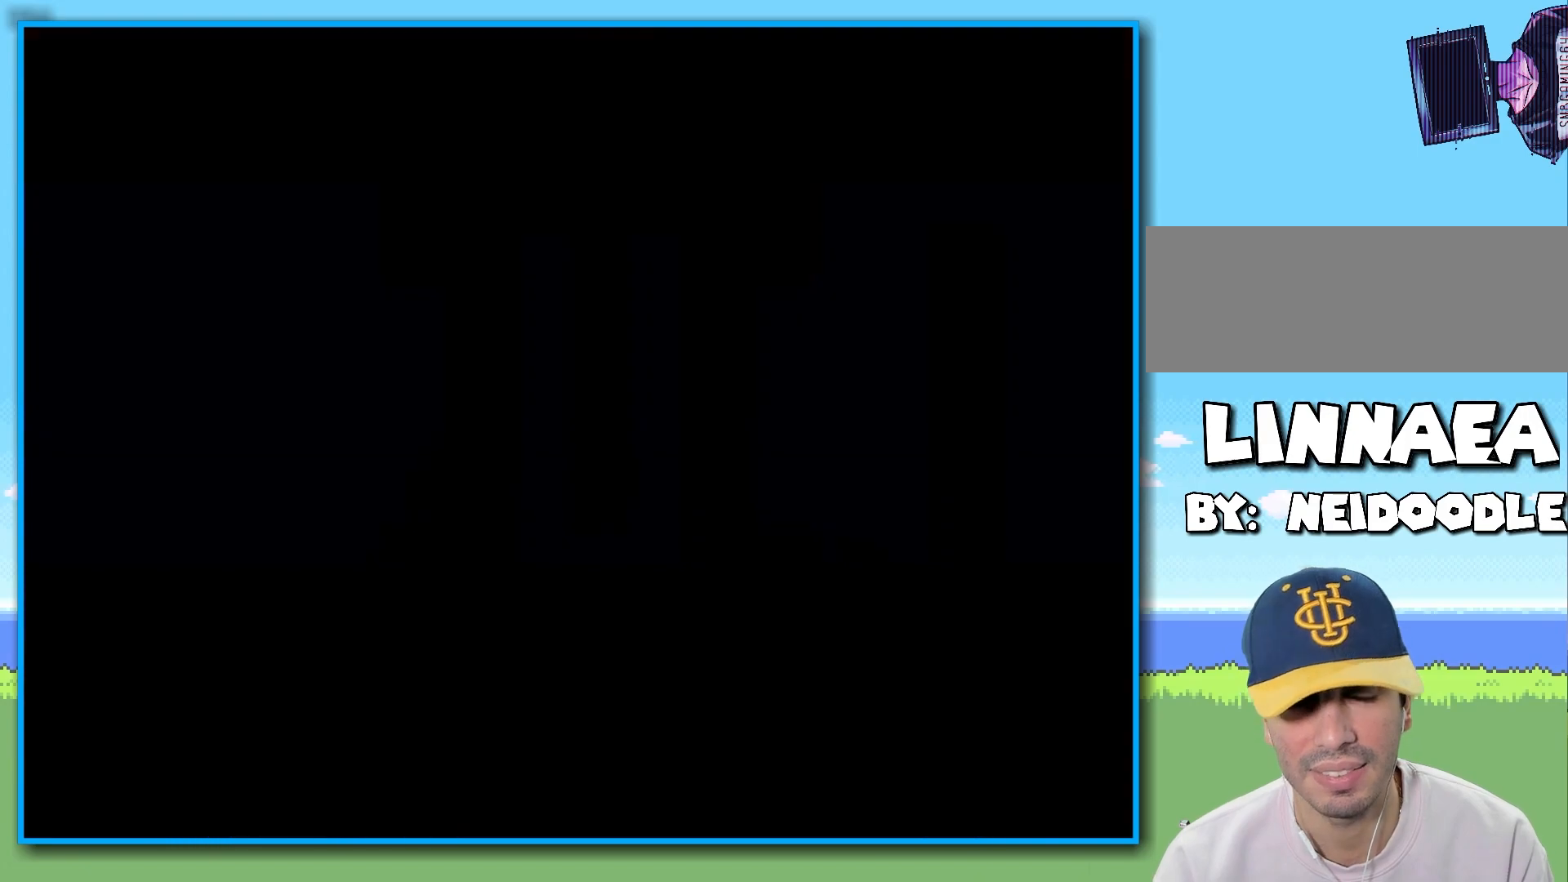
{"buttons": [], "left_stick": "center", "right_stick": "center", "events": [[50, "B", "down"], [150, "B", "up"], [233, "B", "down"], [317, "B", "up"]]}